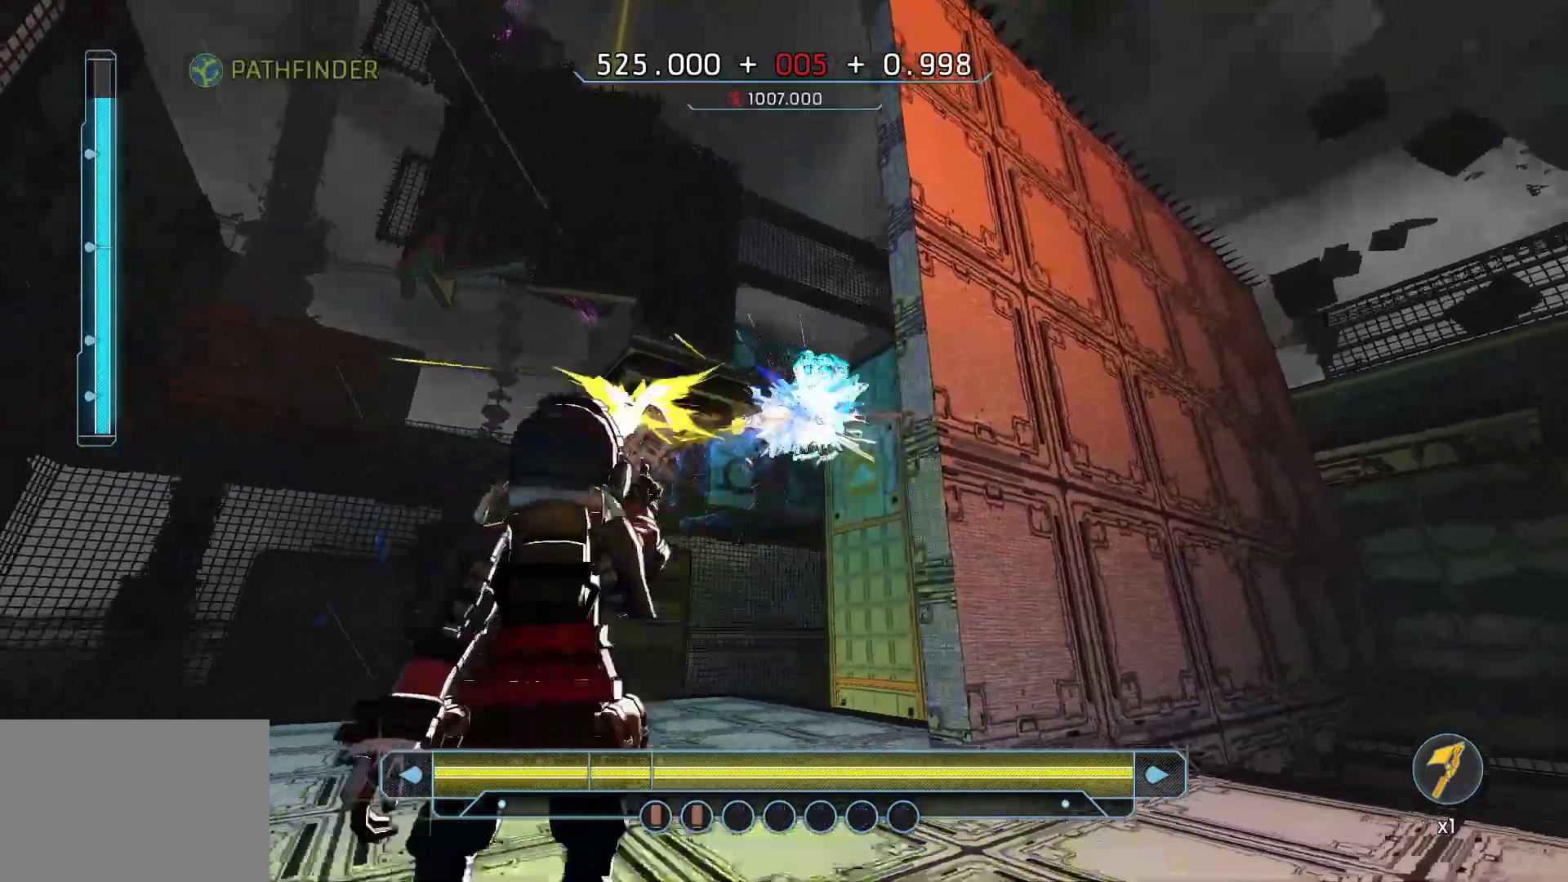
Gameplay with keyboard; each line is a JSON object with the keys held at the frame after it. "events" lists presses ("down") and releases ("up") of "a", "ctrl", "d", "e", "q", "r", "s", "shift", "space" and "w" between this image and that frame as [ms after this image, input, new state], when the widget could be followed in between. No other keys are recorded. Mouse input is not recorded.
{"keys": ["s"], "events": [[350, "d", "up"], [433, "s", "down"]]}
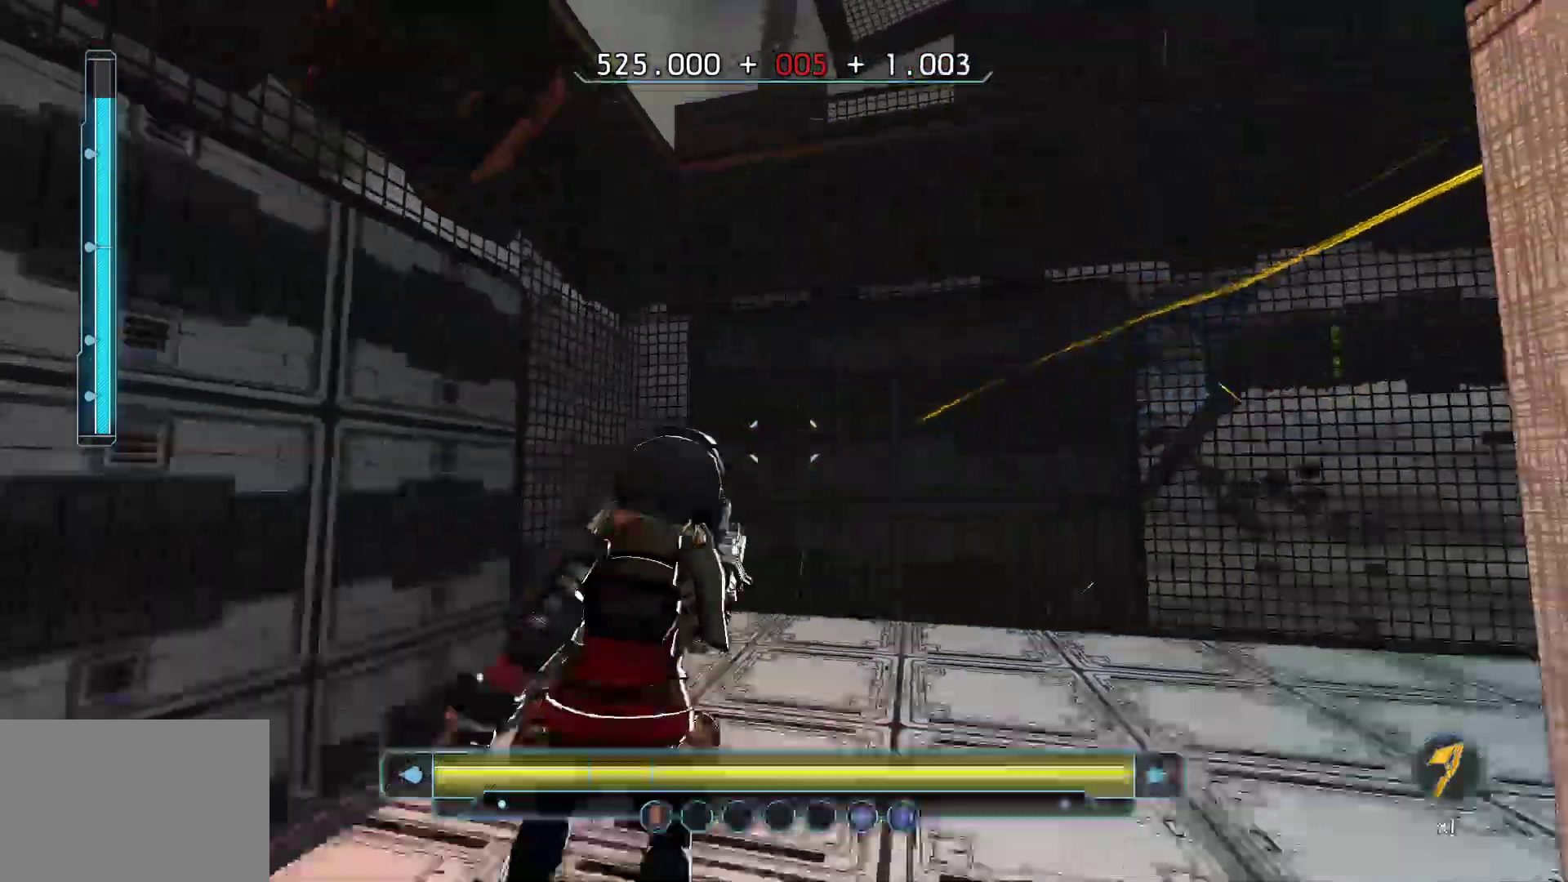
{"keys": [], "events": [[33, "s", "up"], [167, "d", "down"], [167, "s", "down"], [267, "d", "up"], [267, "s", "up"]]}
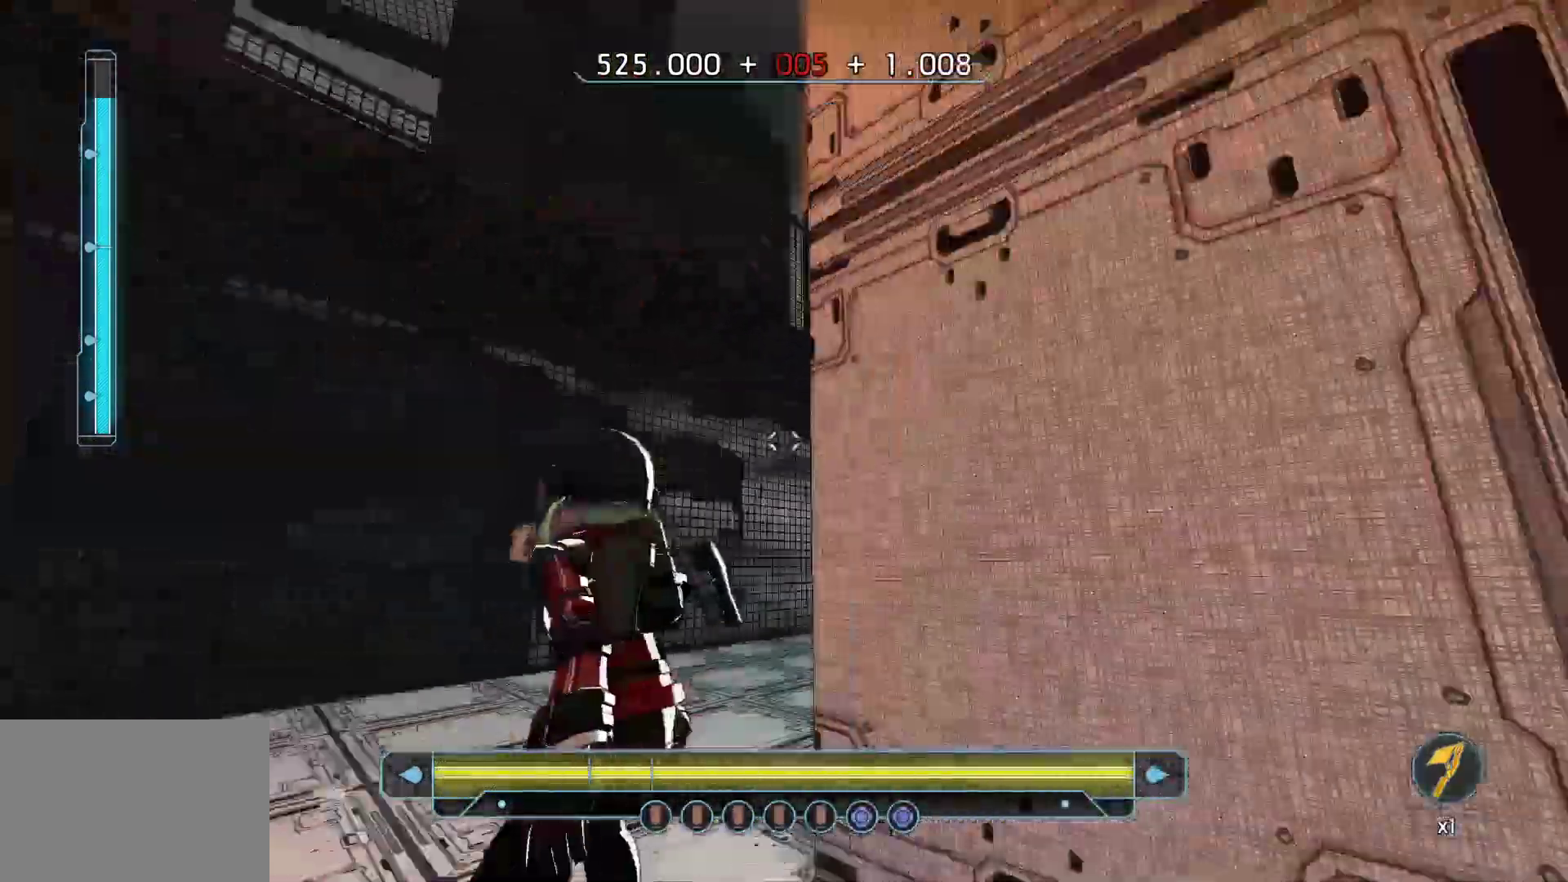
{"keys": [], "events": []}
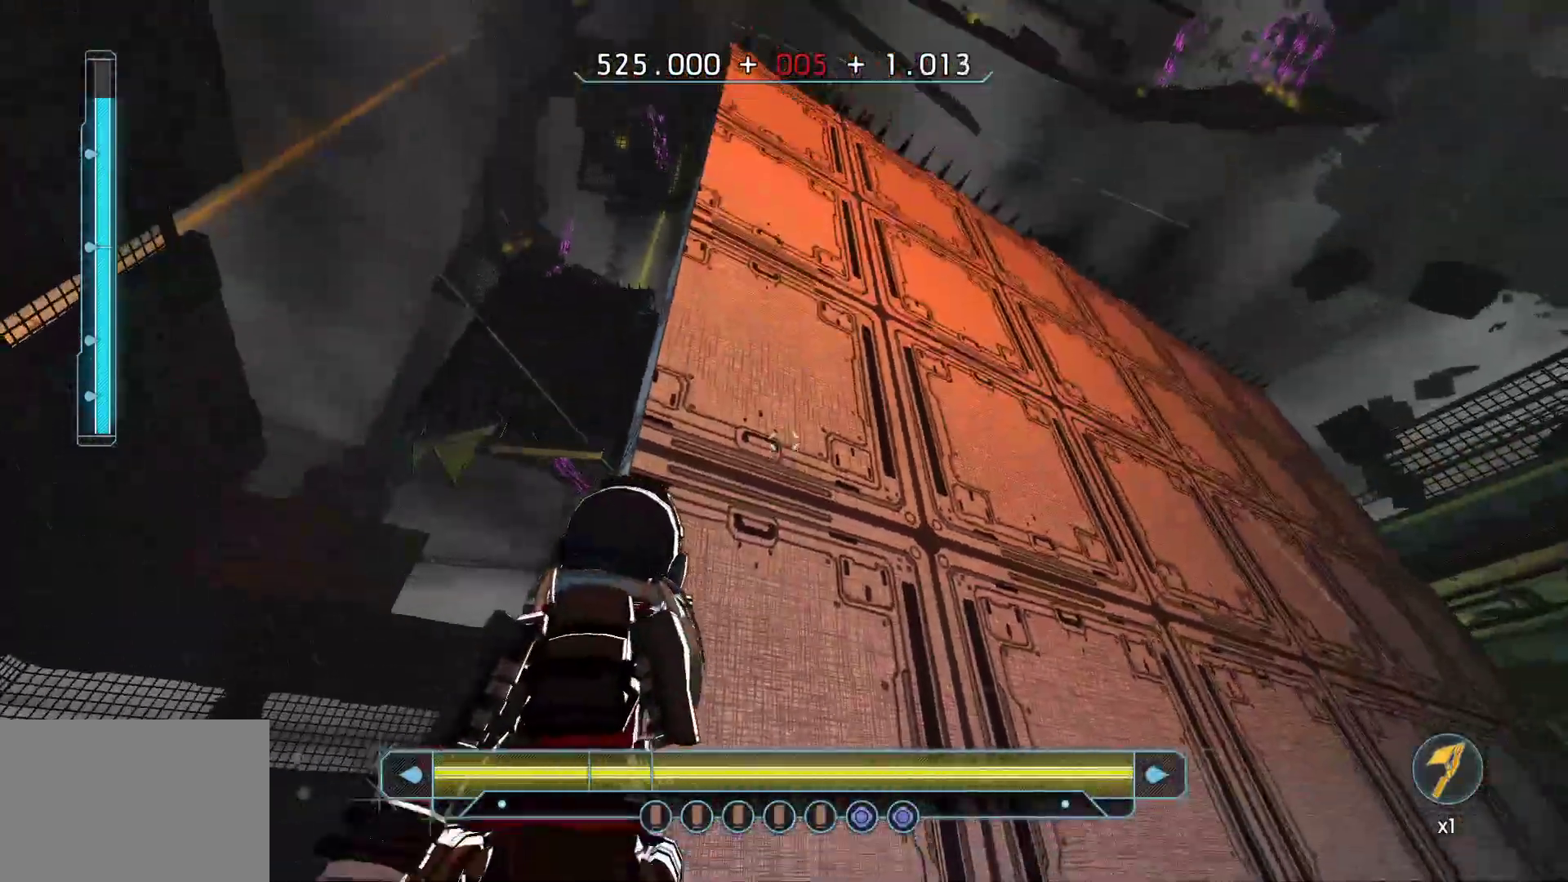
{"keys": [], "events": [[67, "d", "down"], [200, "d", "up"]]}
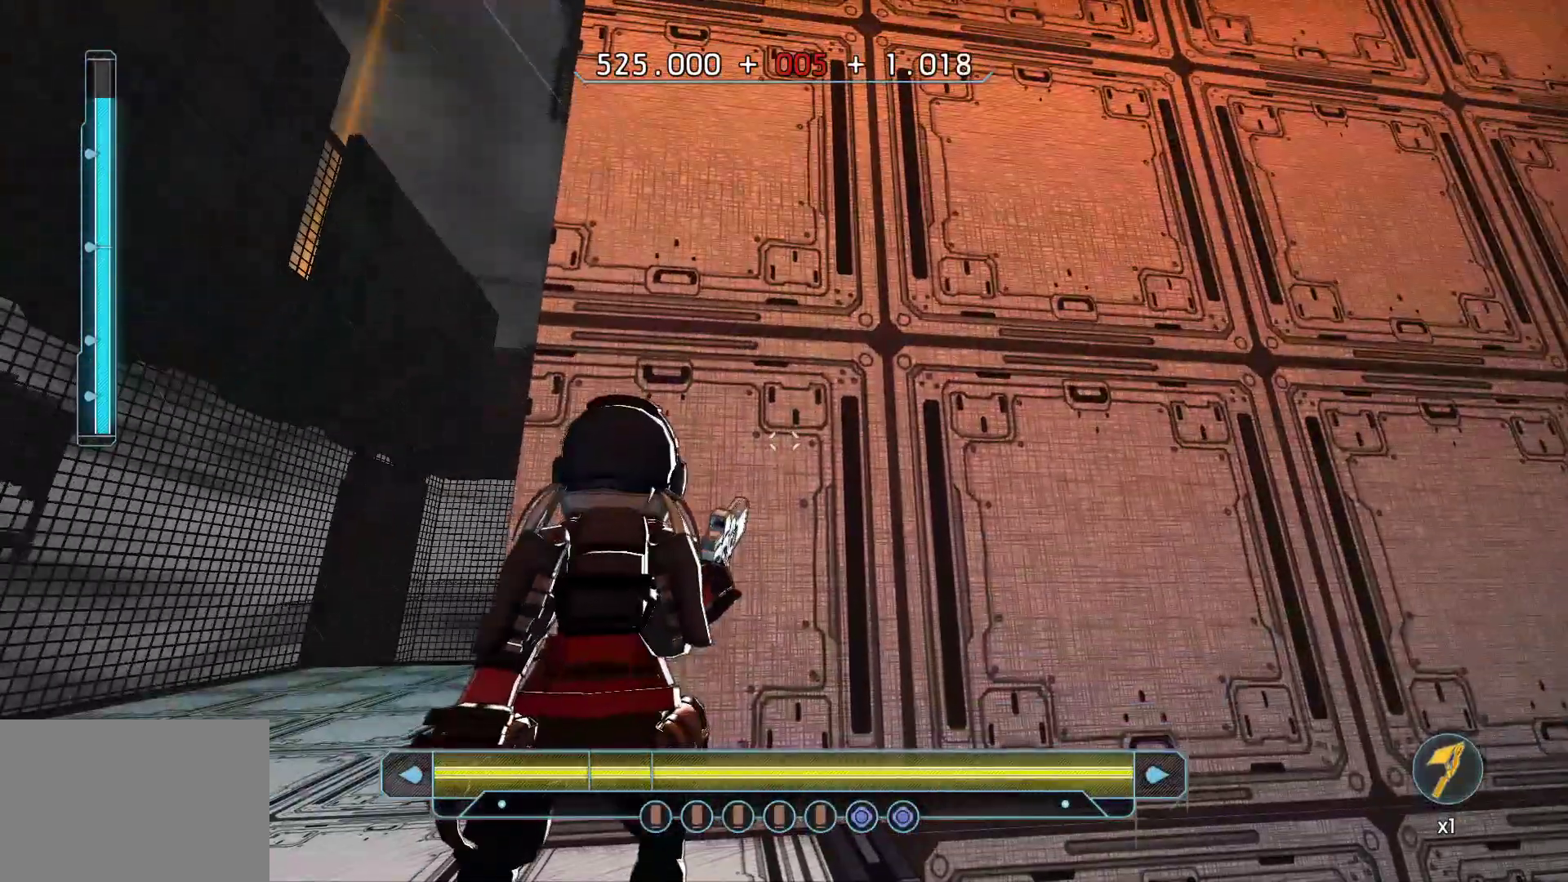
{"keys": ["a"], "events": [[133, "a", "down"]]}
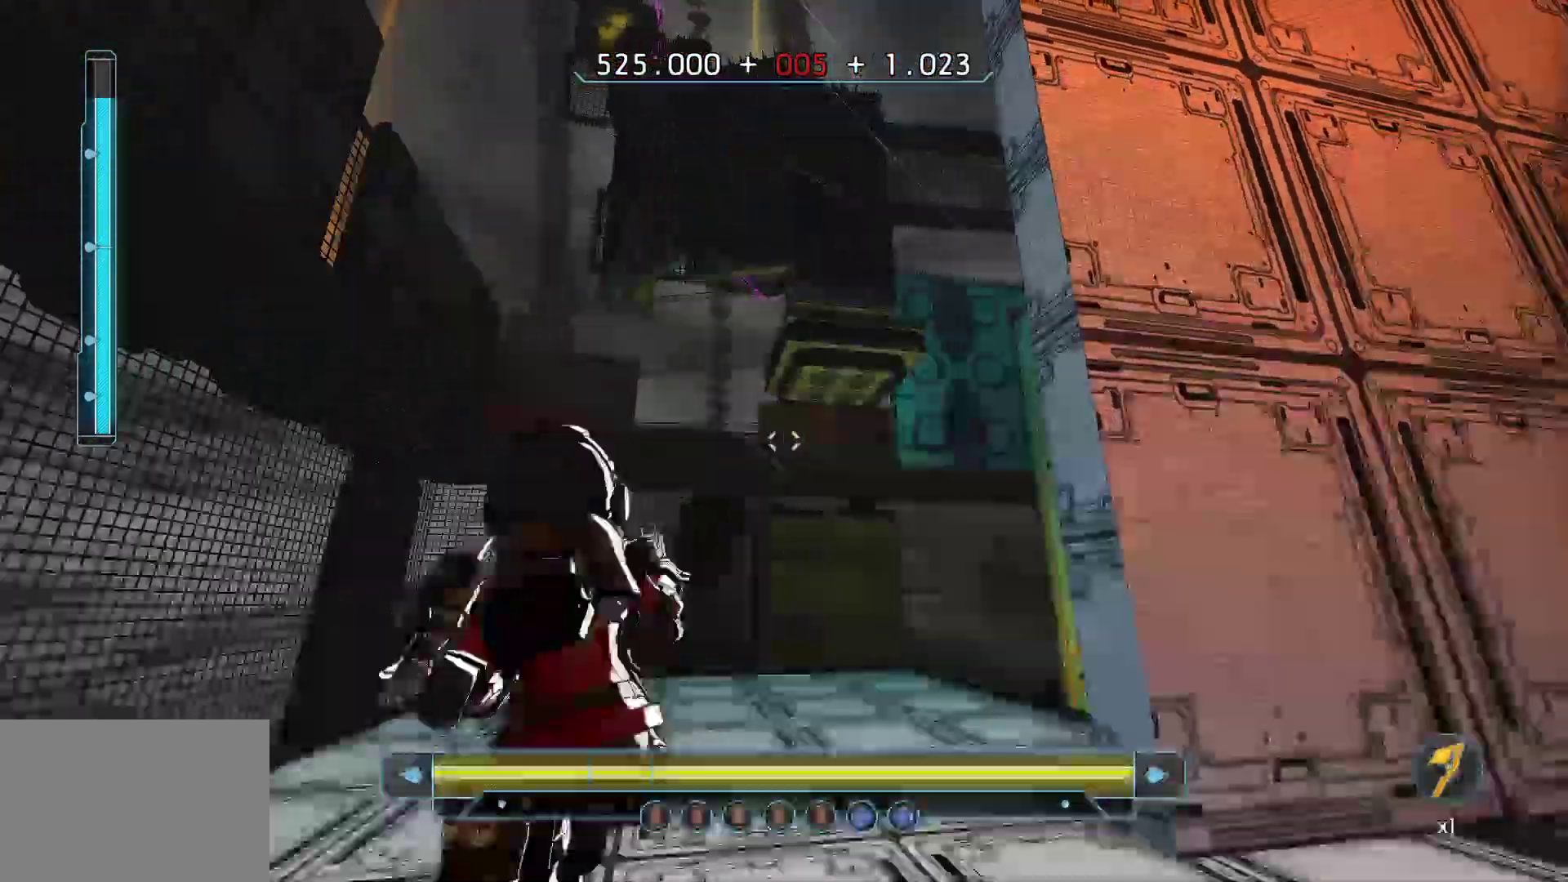
{"keys": [], "events": [[50, "a", "up"]]}
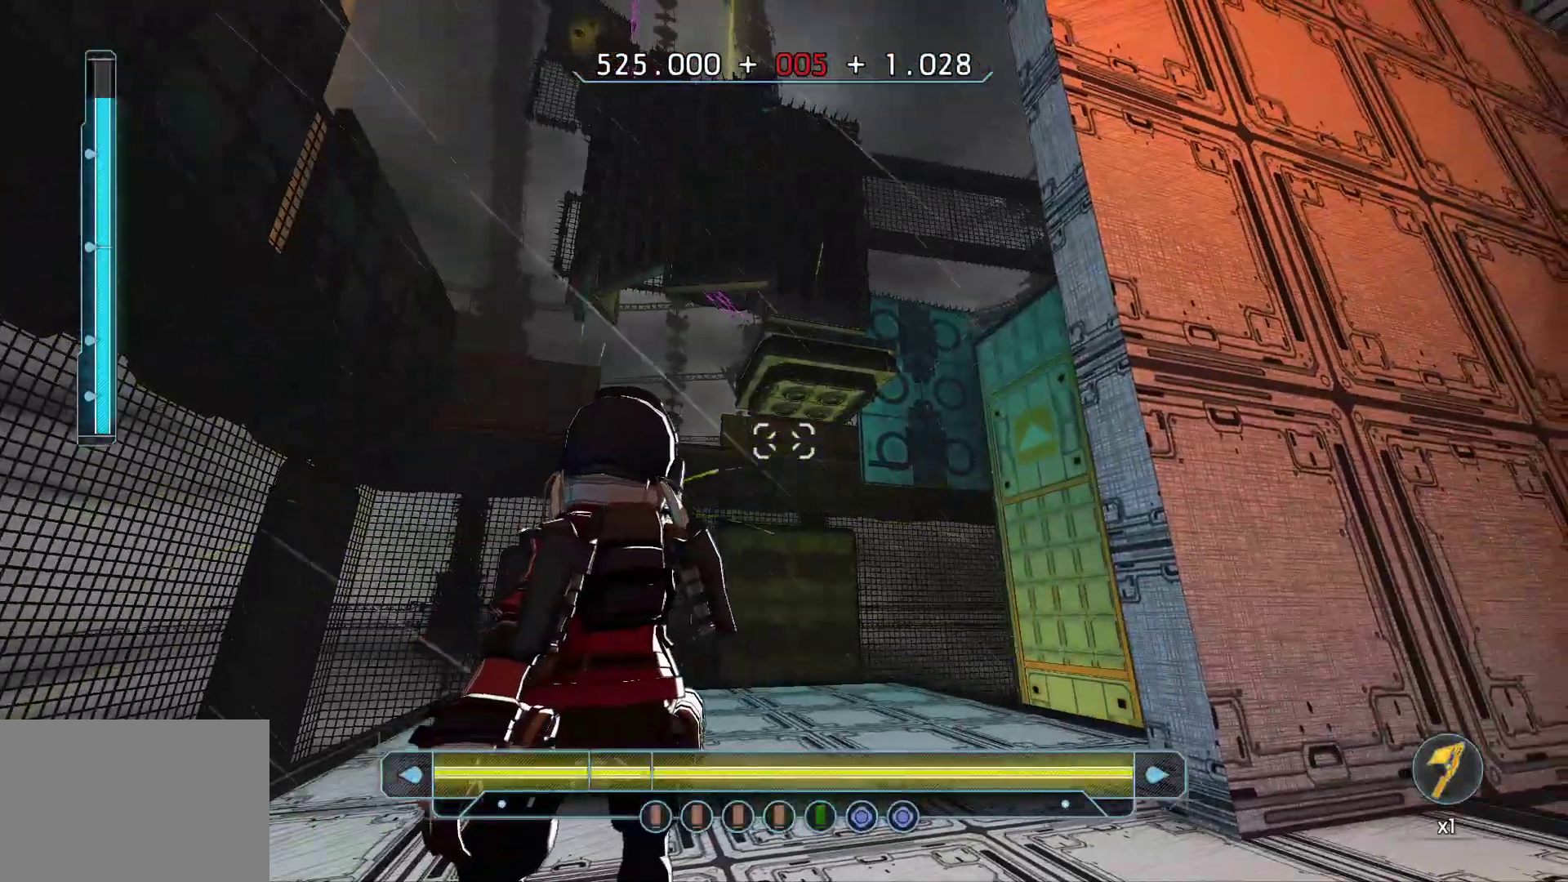
{"keys": ["a", "w"], "events": [[100, "w", "down"], [150, "a", "down"], [383, "a", "up"], [483, "a", "down"]]}
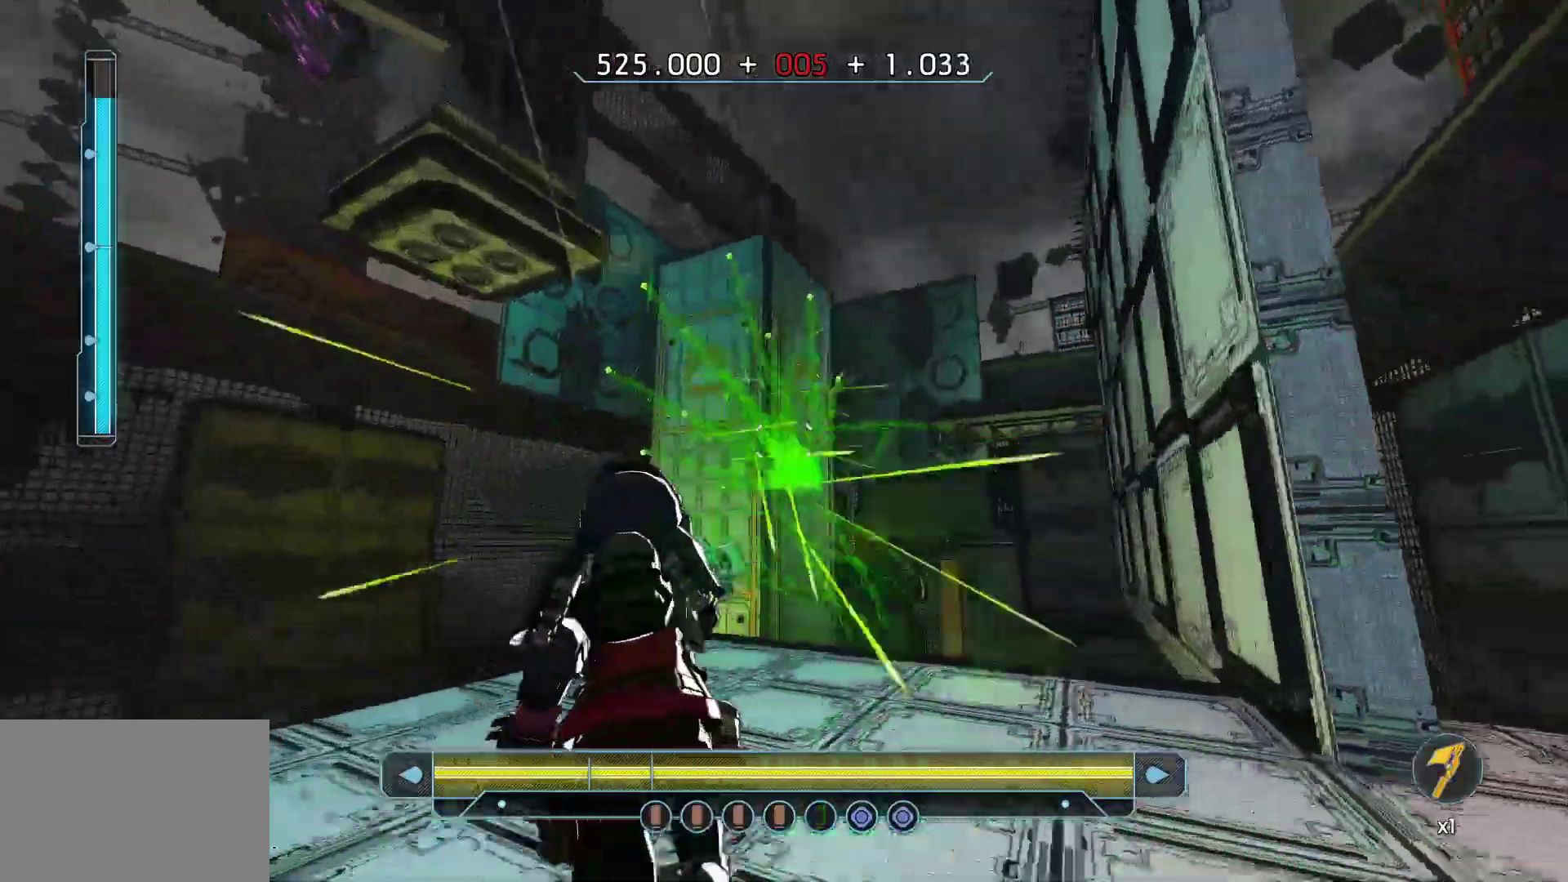
{"keys": ["w"], "events": [[67, "w", "up"], [167, "a", "up"], [433, "w", "down"]]}
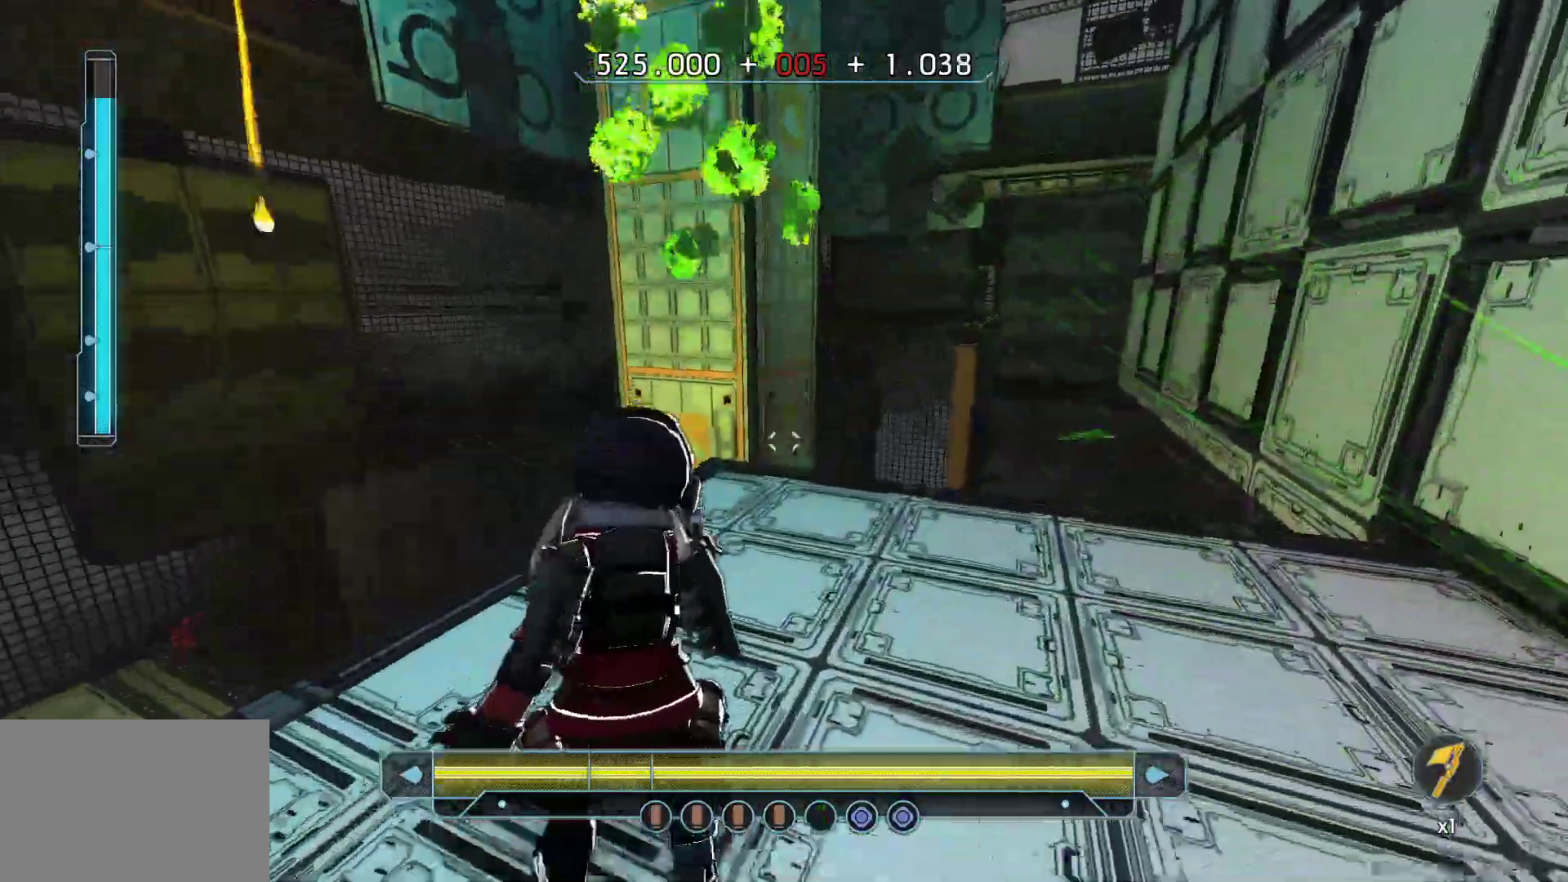
{"keys": [], "events": [[233, "w", "up"], [367, "d", "down"], [417, "d", "up"]]}
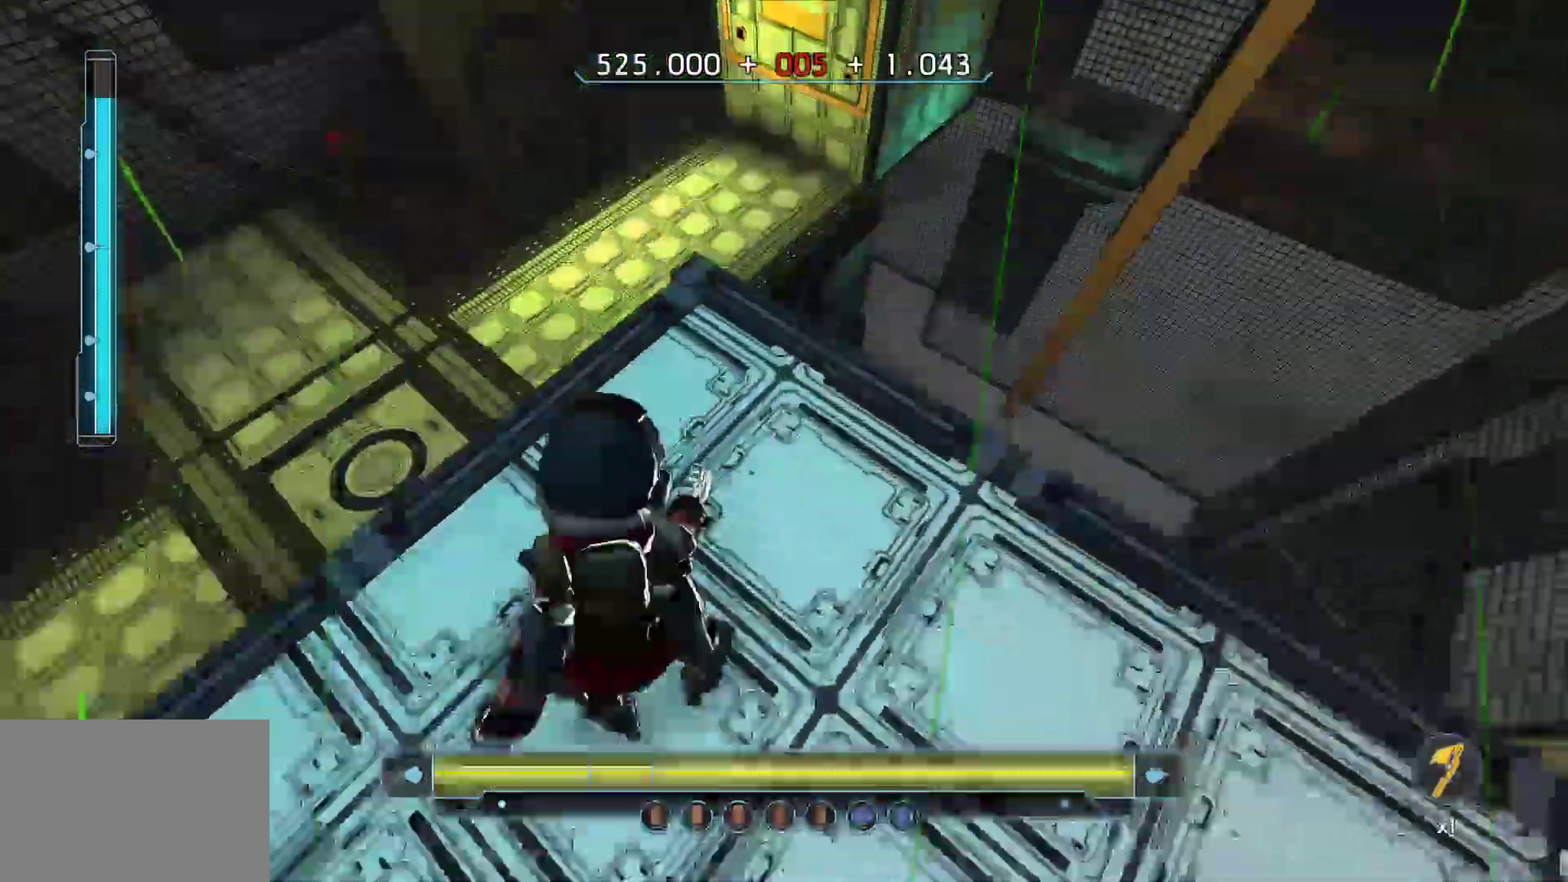
{"keys": [], "events": []}
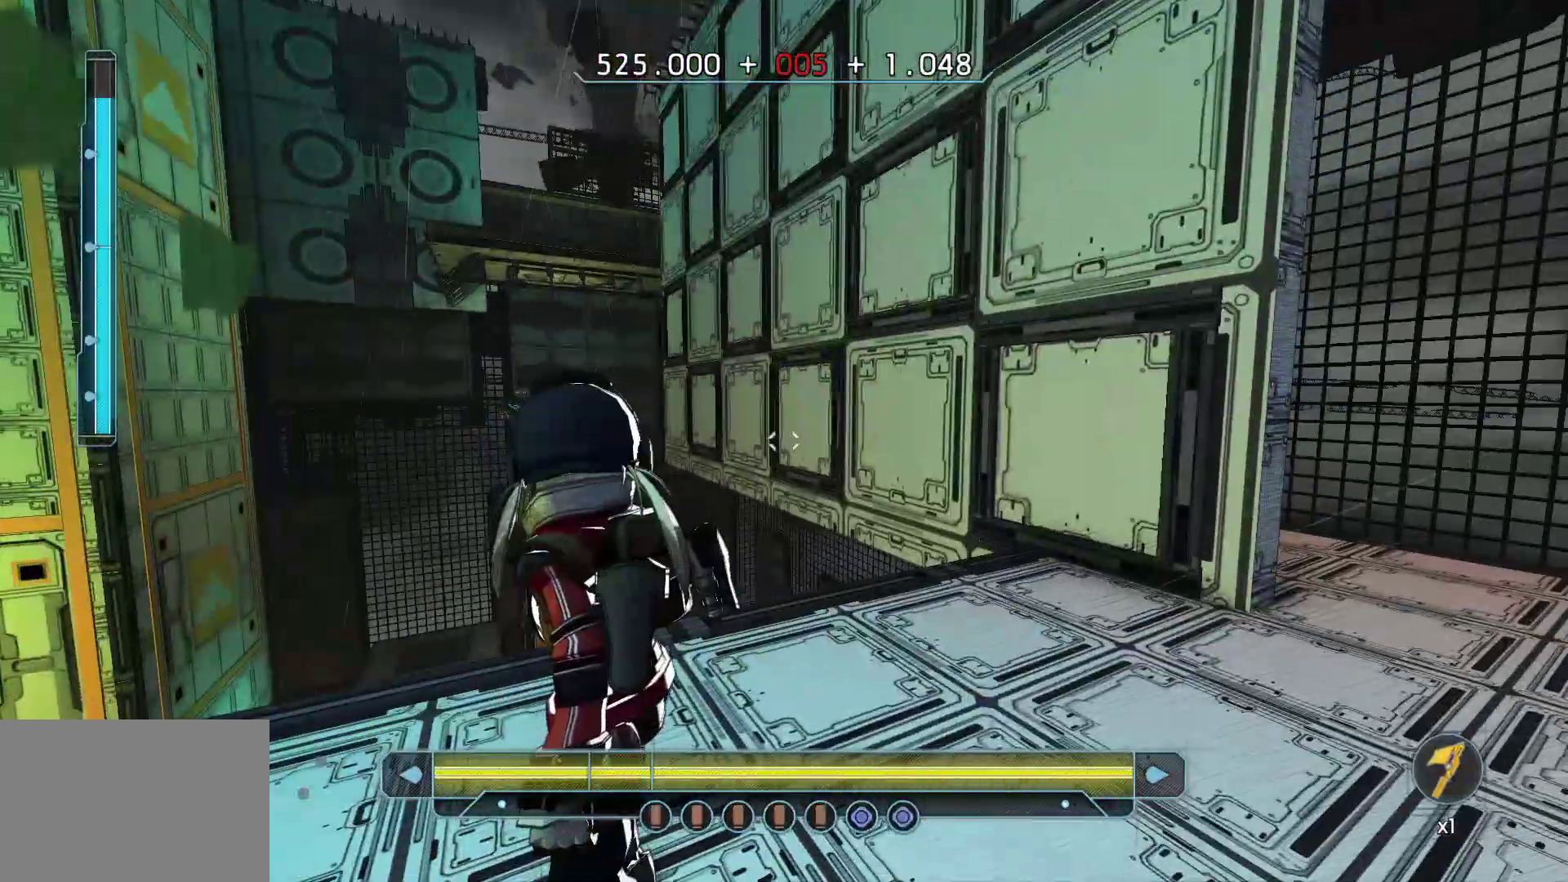
{"keys": [], "events": [[117, "s", "down"], [167, "d", "down"], [317, "d", "up"], [317, "s", "up"]]}
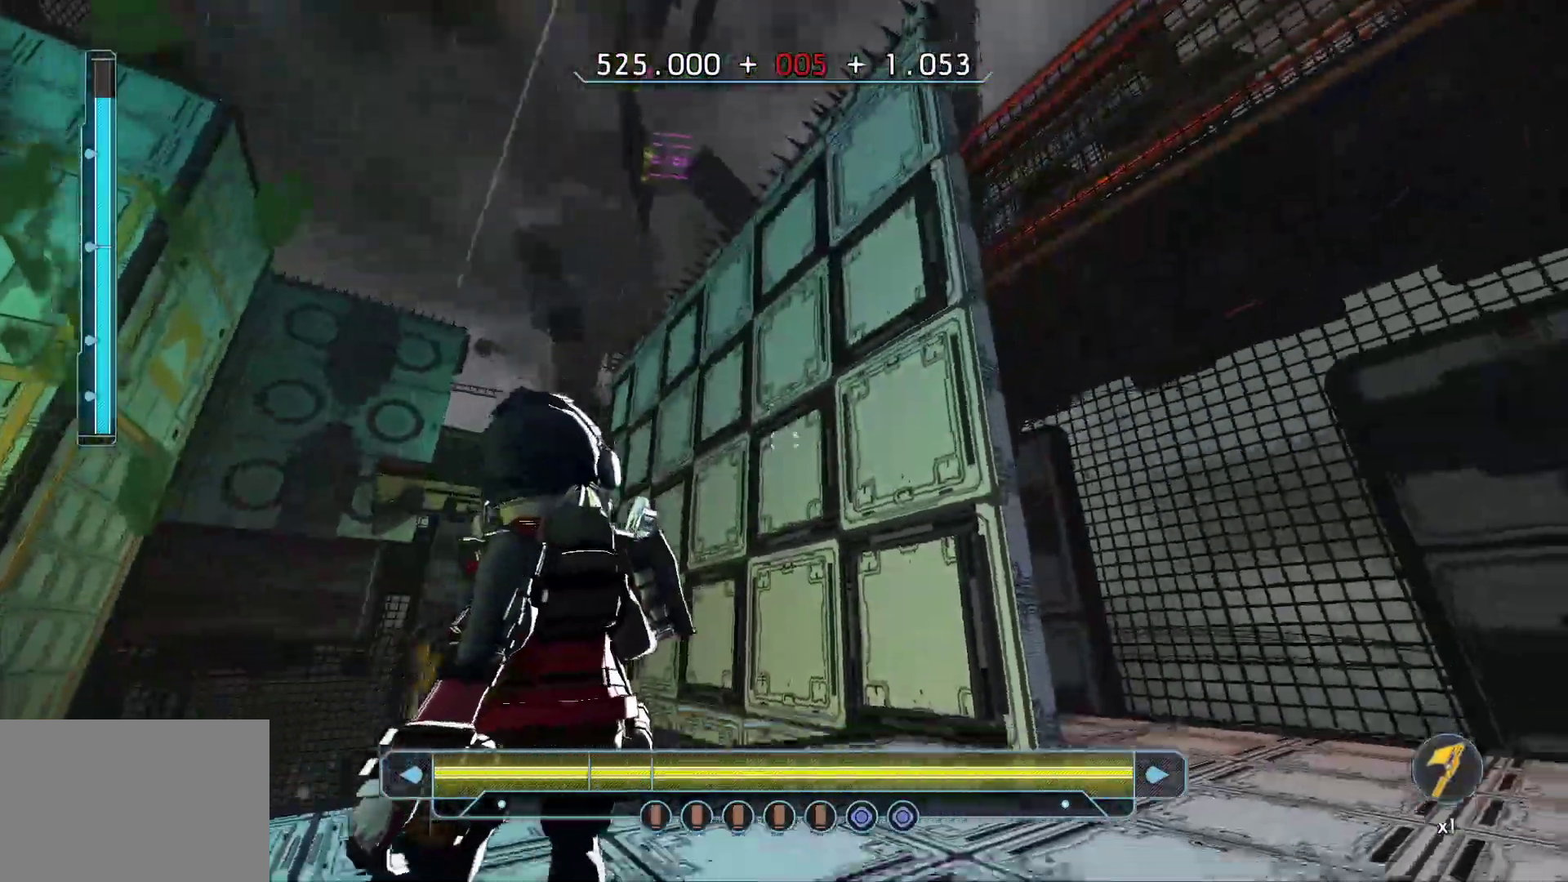
{"keys": [], "events": []}
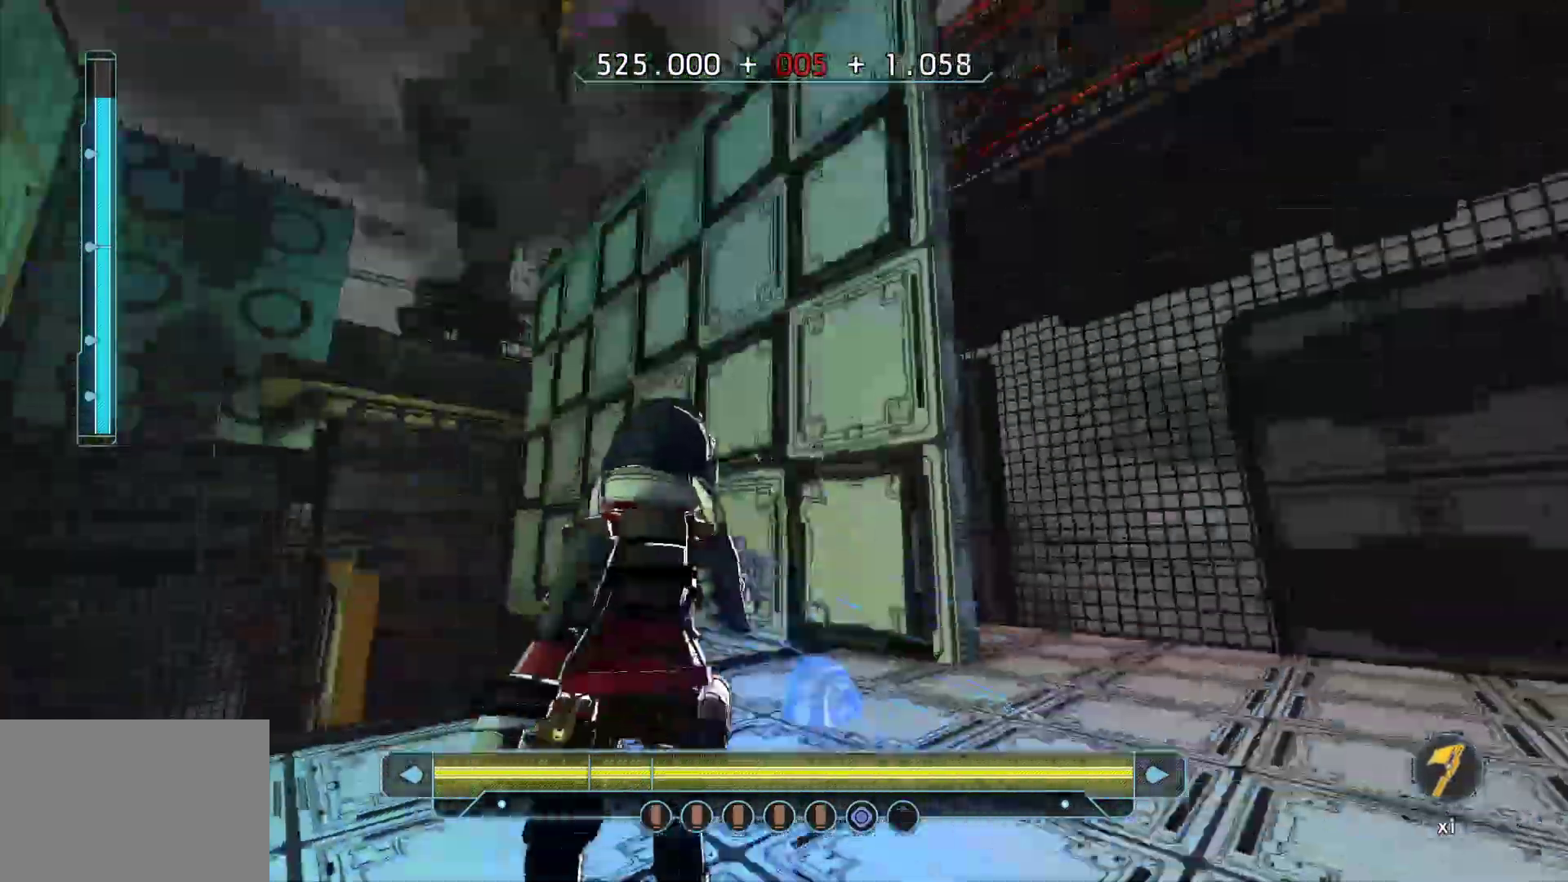
{"keys": ["w"], "events": [[250, "w", "down"]]}
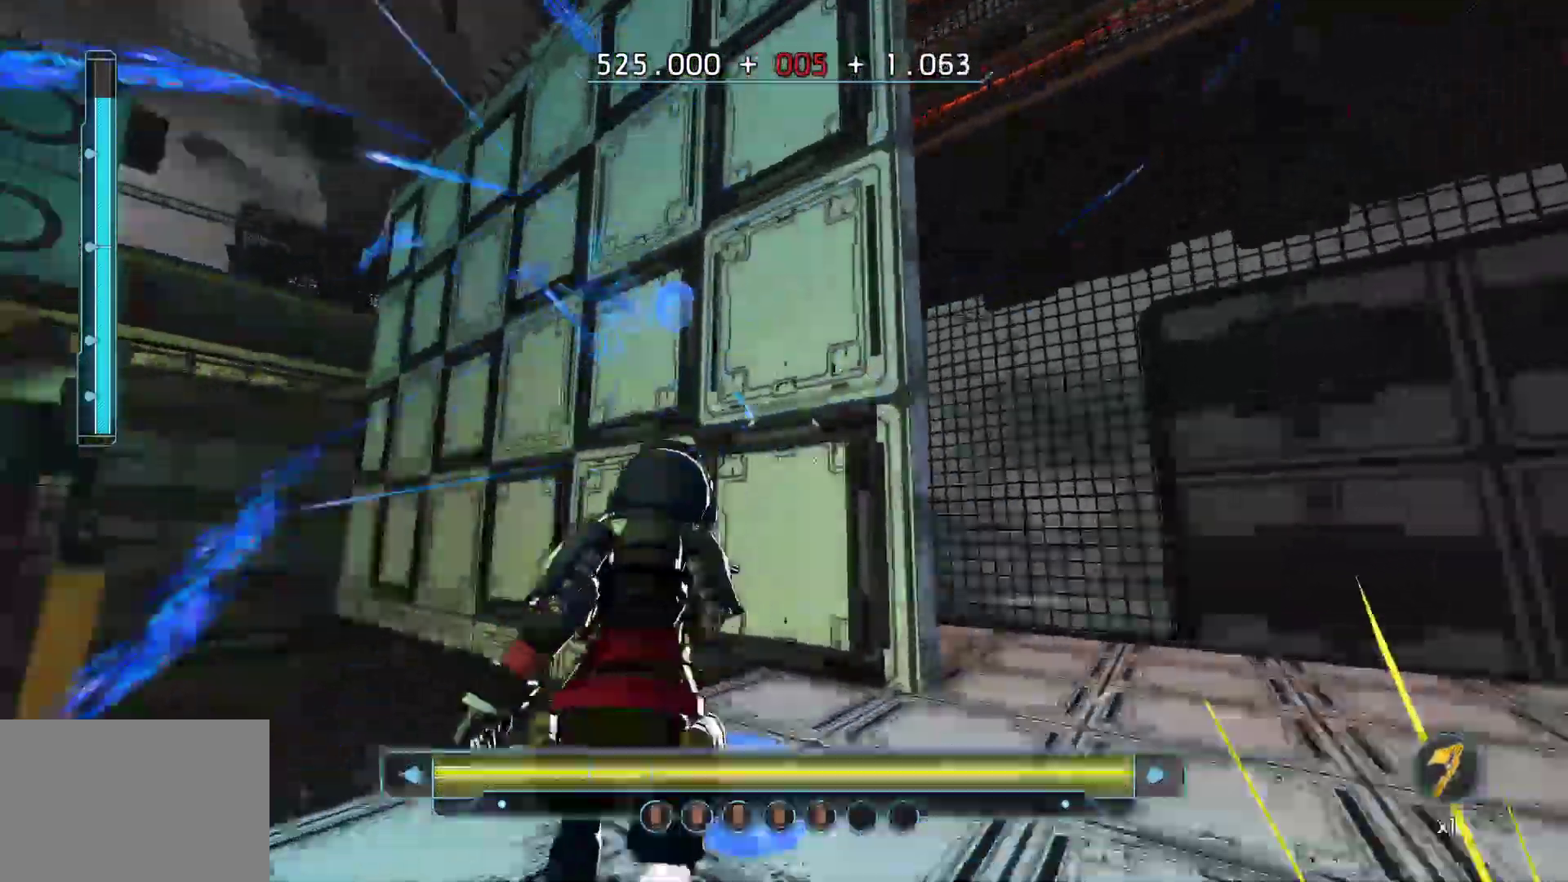
{"keys": ["w"], "events": [[217, "space", "down"], [367, "space", "up"]]}
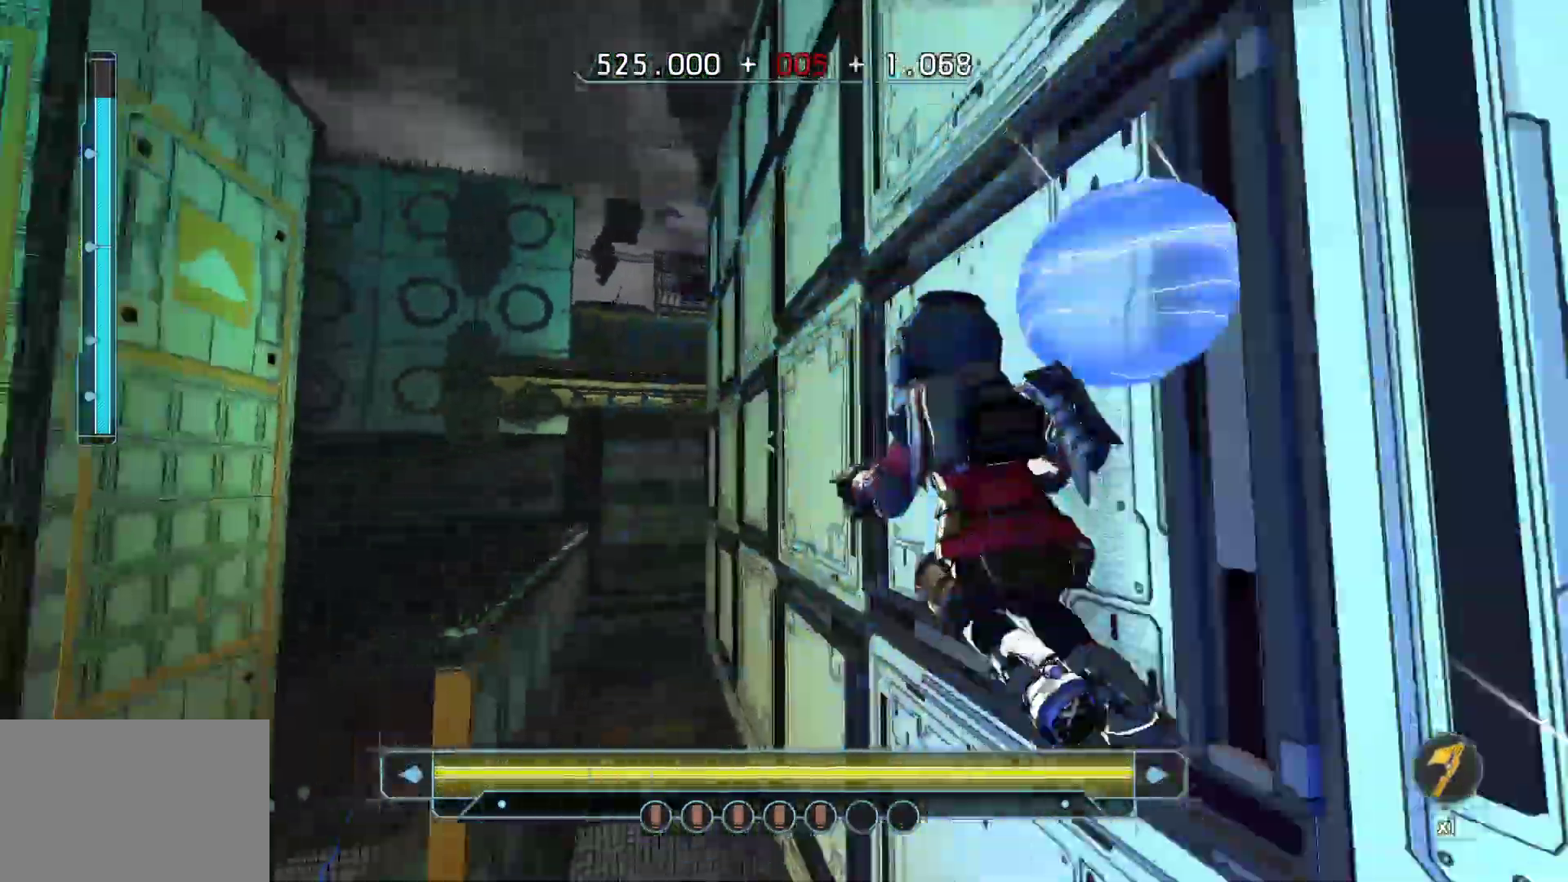
{"keys": ["shift", "w"], "events": [[283, "shift", "down"]]}
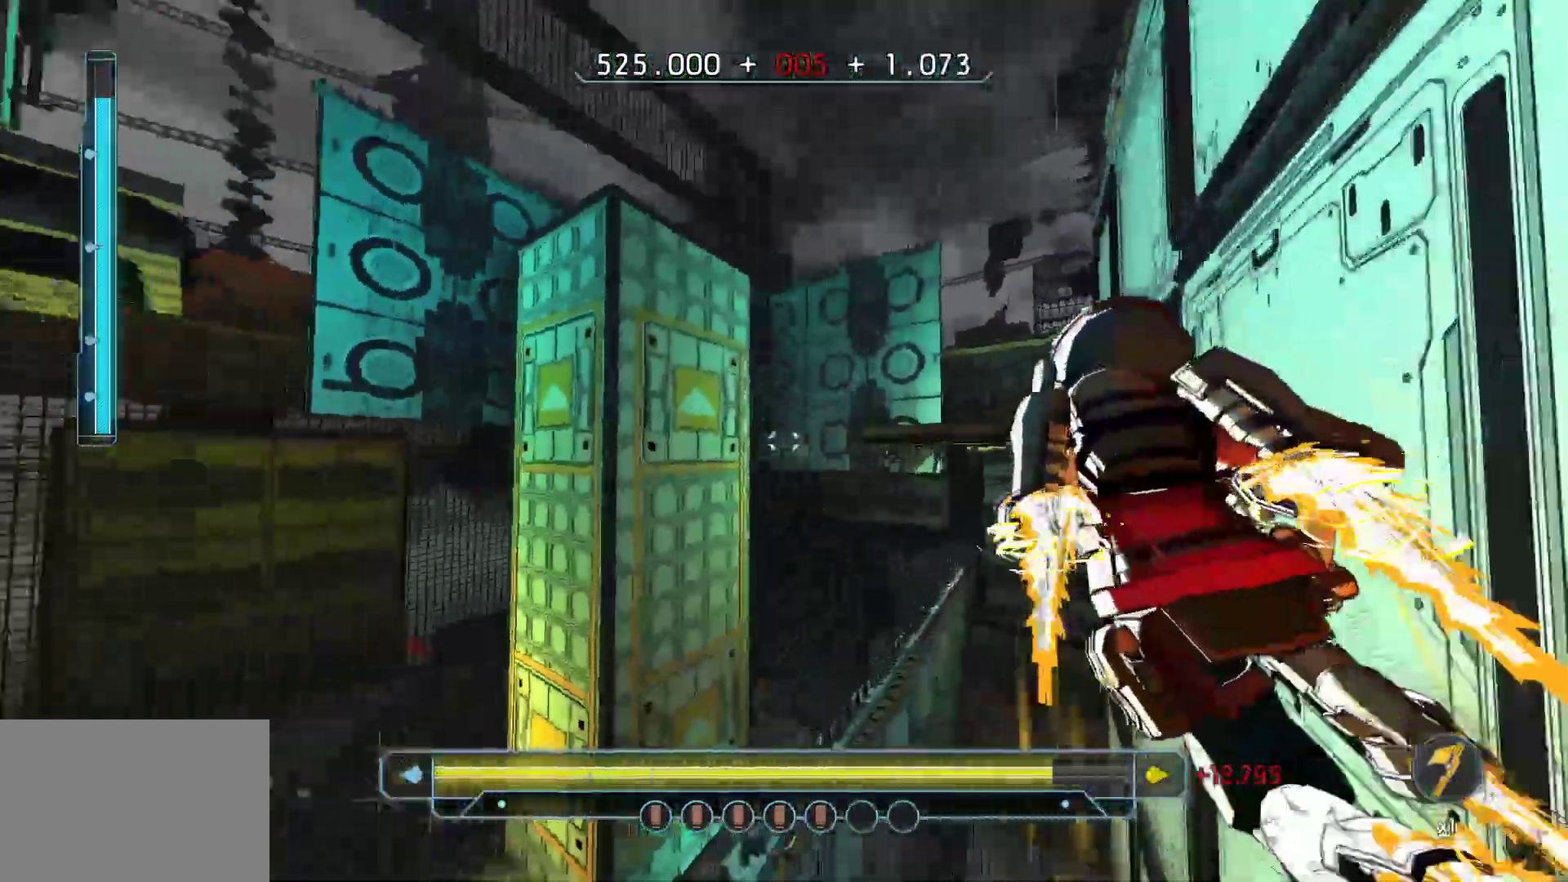
{"keys": ["d", "w"], "events": [[200, "shift", "up"], [200, "space", "down"], [433, "space", "up"], [483, "d", "down"]]}
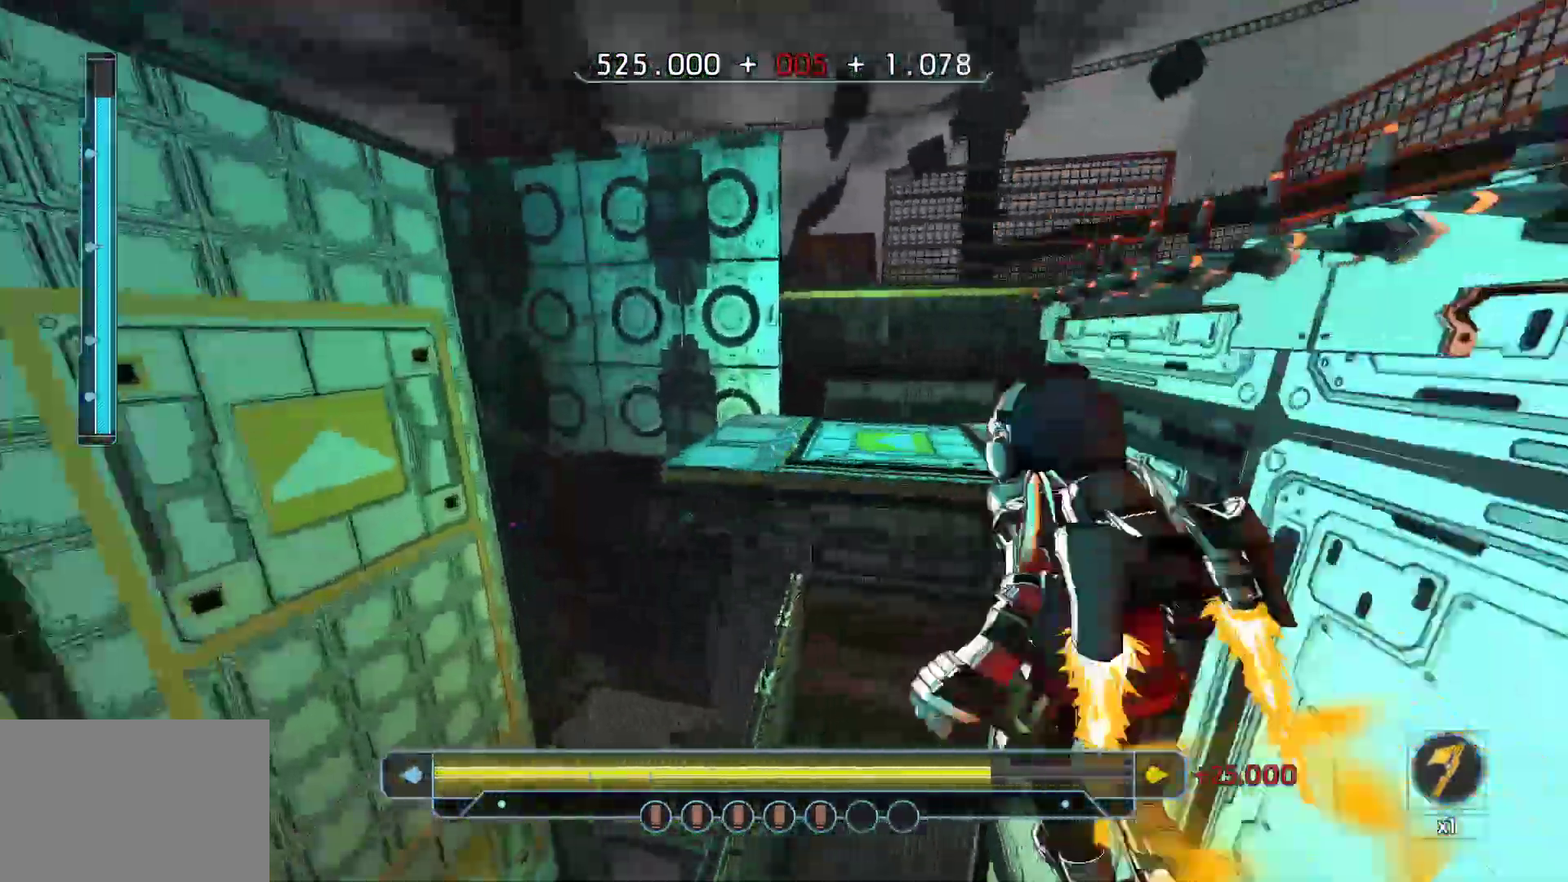
{"keys": ["d", "w"], "events": []}
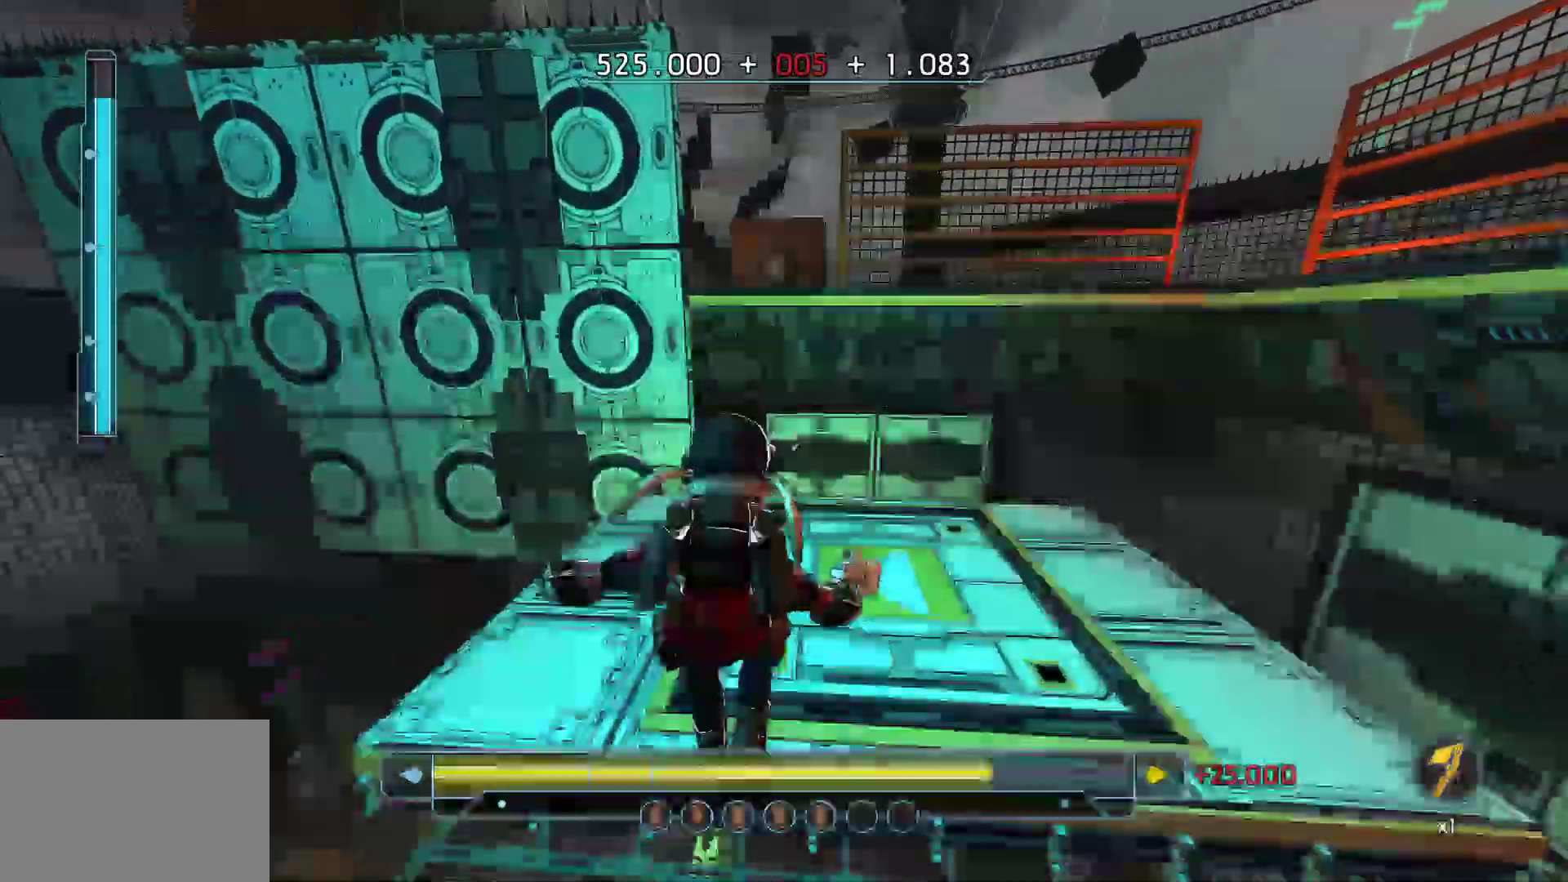
{"keys": ["a"], "events": [[83, "w", "up"], [367, "a", "down"], [383, "d", "up"]]}
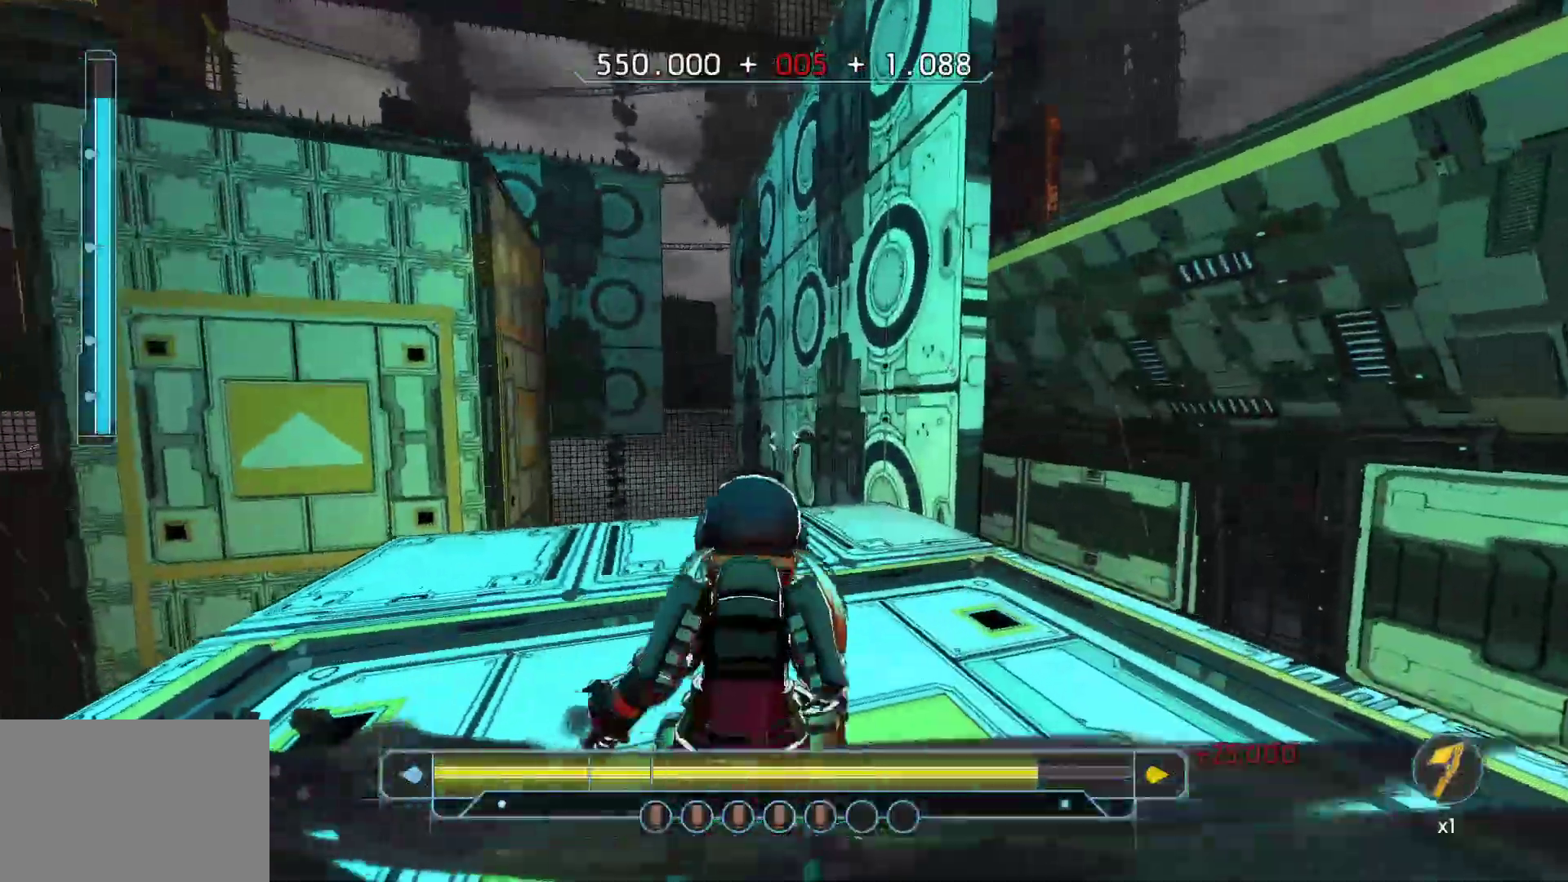
{"keys": ["w"], "events": [[300, "w", "down"], [350, "a", "up"]]}
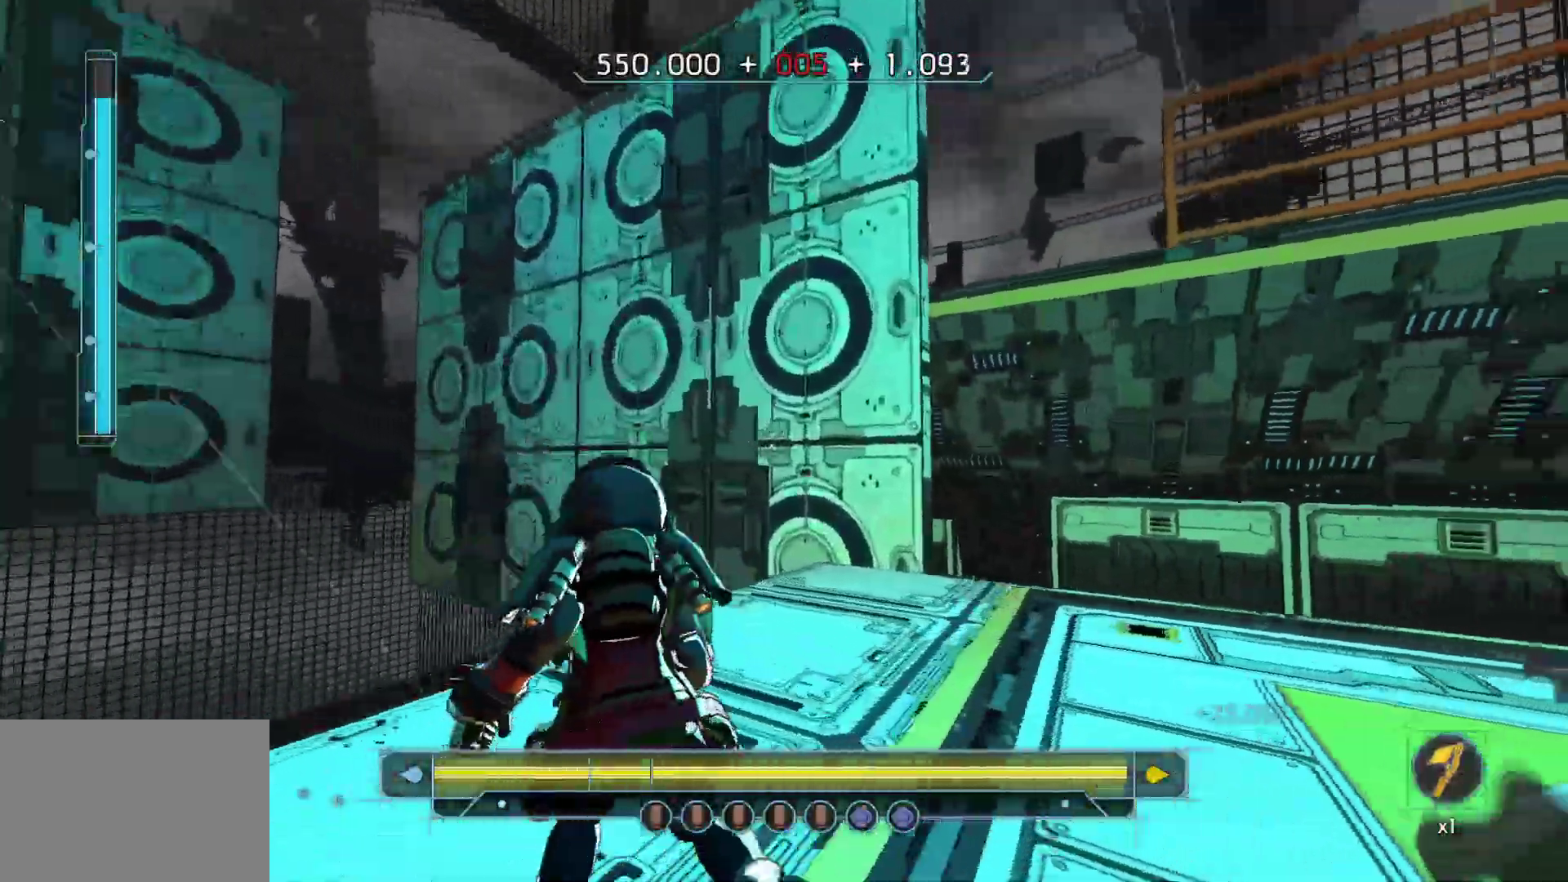
{"keys": ["space", "w"], "events": [[400, "space", "down"]]}
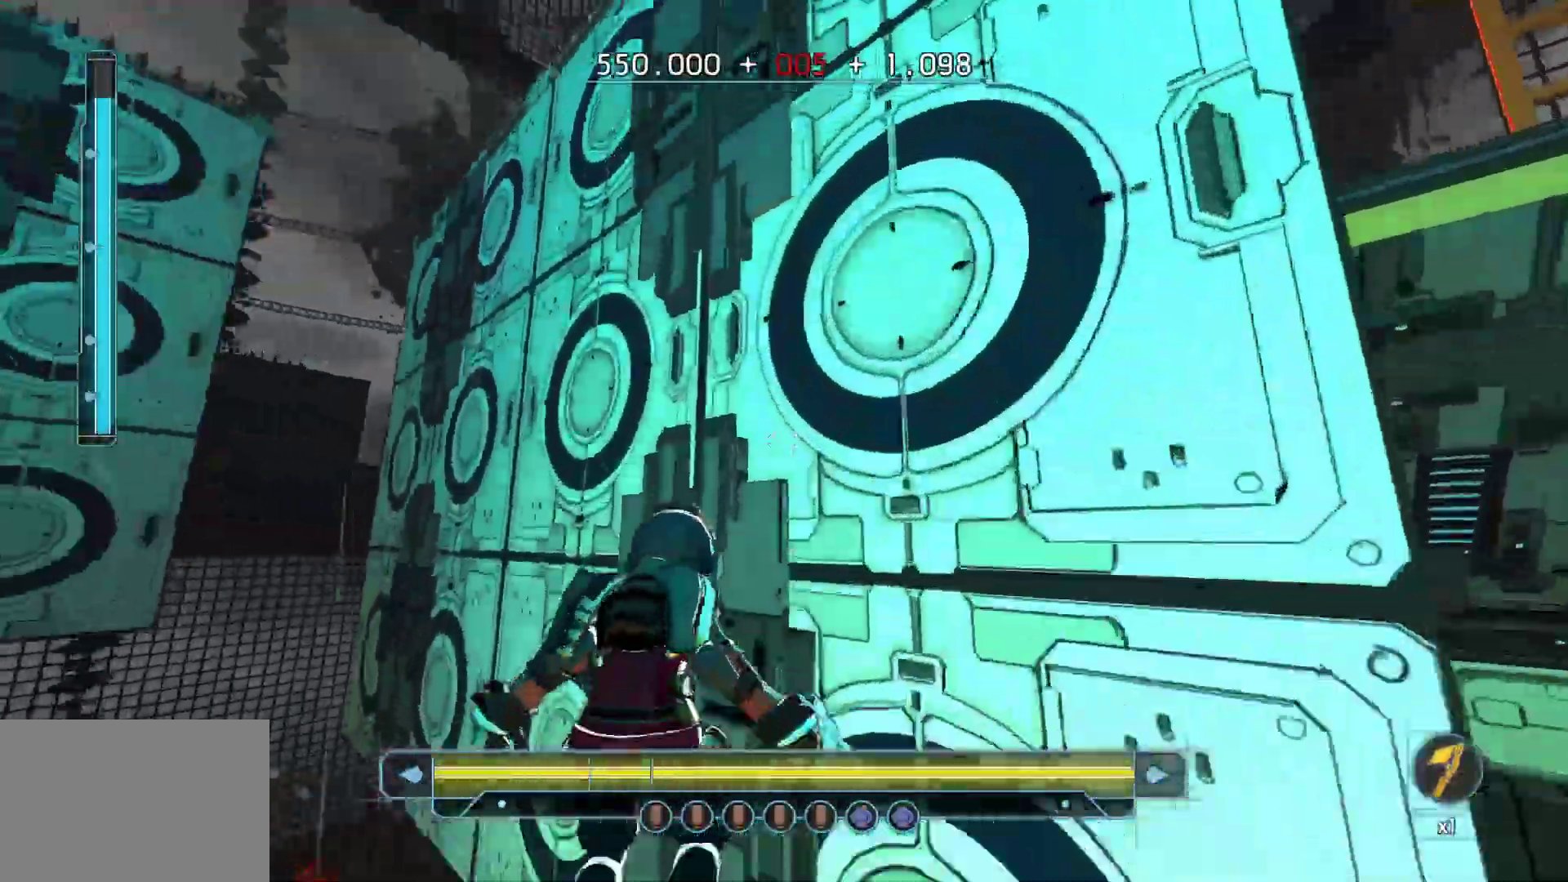
{"keys": ["shift", "w"], "events": [[100, "space", "up"], [283, "shift", "down"]]}
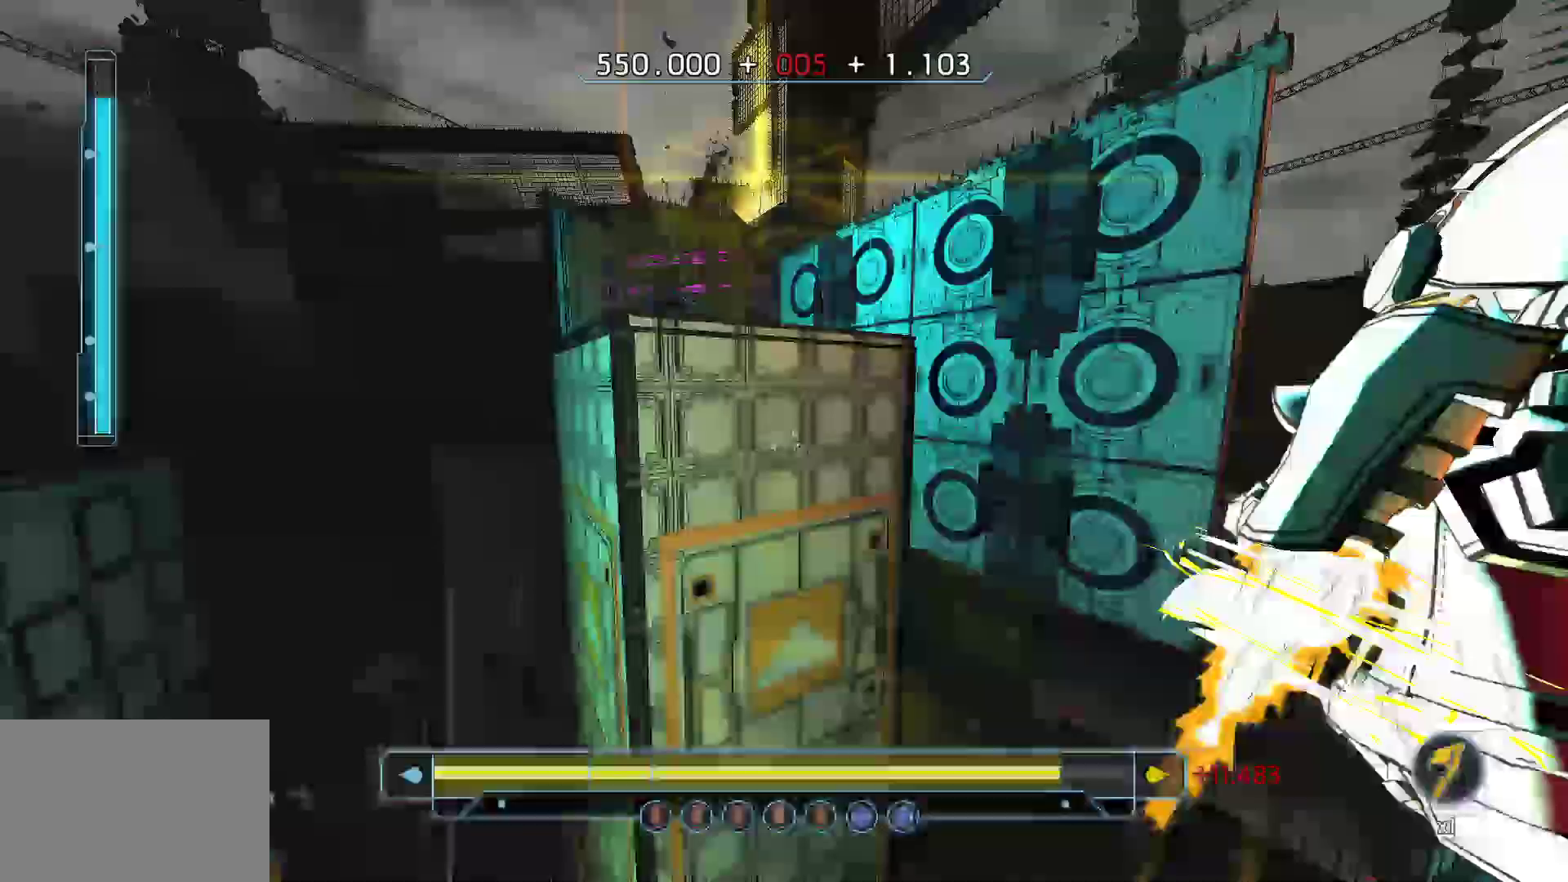
{"keys": ["a", "w"], "events": [[100, "shift", "up"], [100, "space", "down"], [250, "a", "down"], [250, "space", "up"]]}
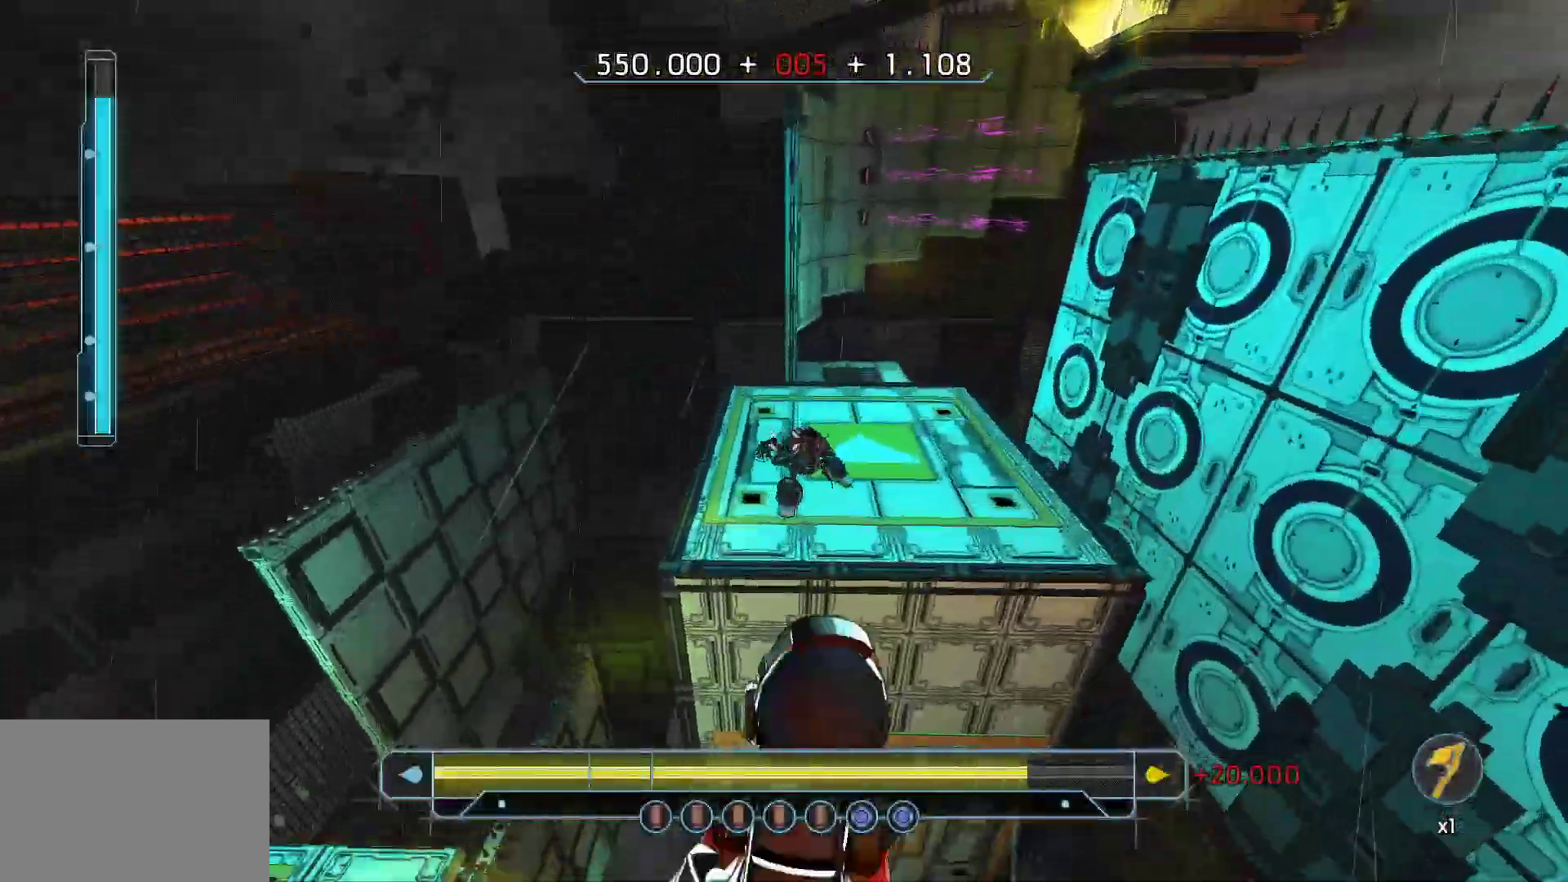
{"keys": ["a"], "events": [[33, "a", "up"], [100, "d", "down"], [317, "w", "up"], [450, "a", "down"], [500, "d", "up"]]}
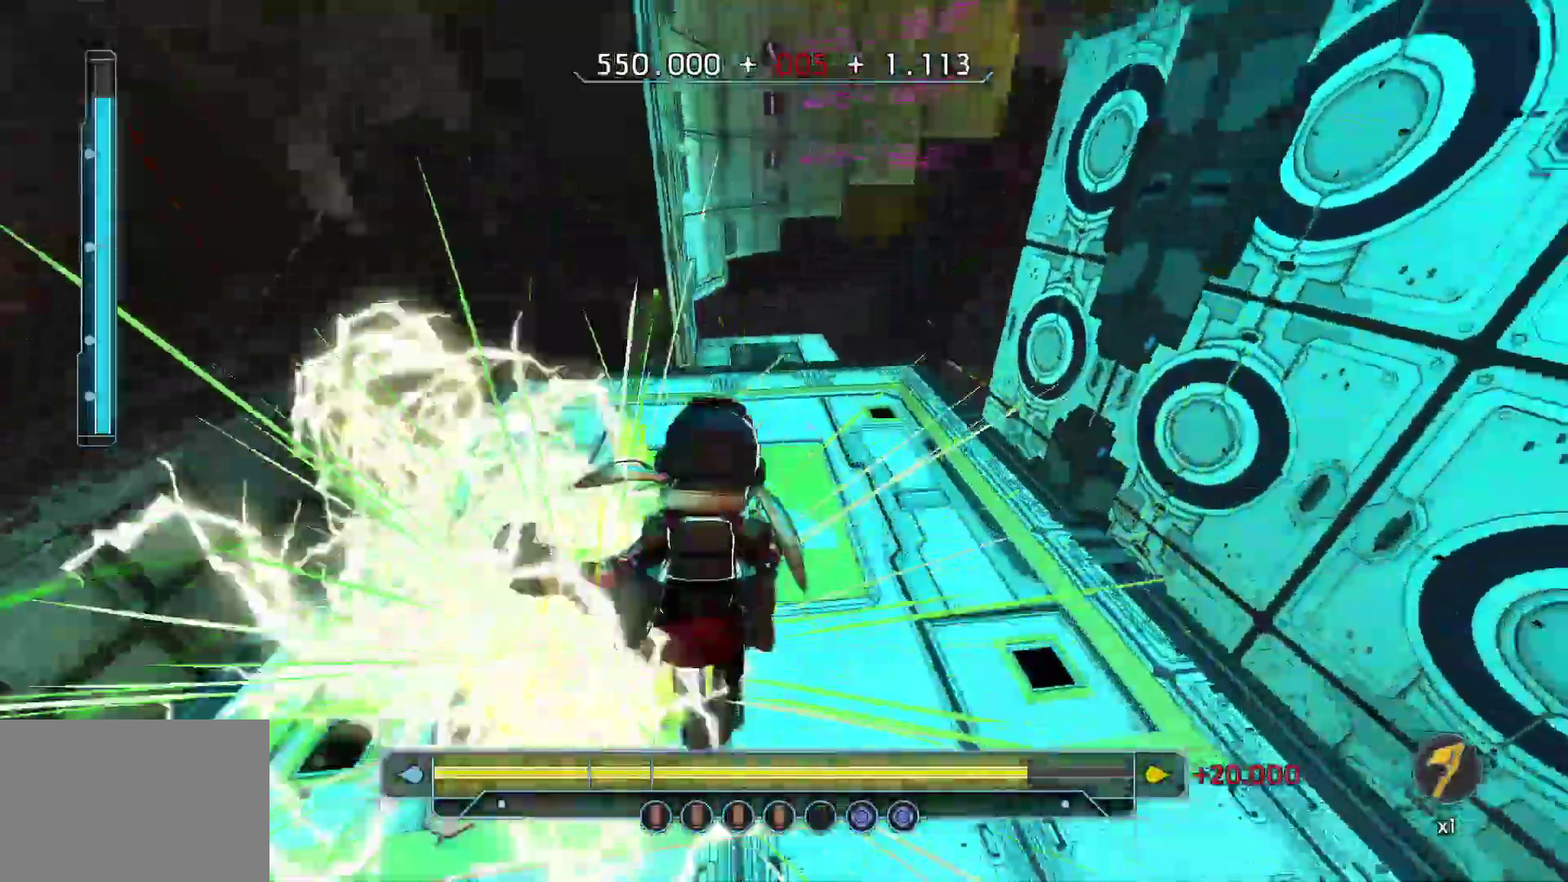
{"keys": ["w"], "events": [[50, "w", "down"], [183, "a", "up"]]}
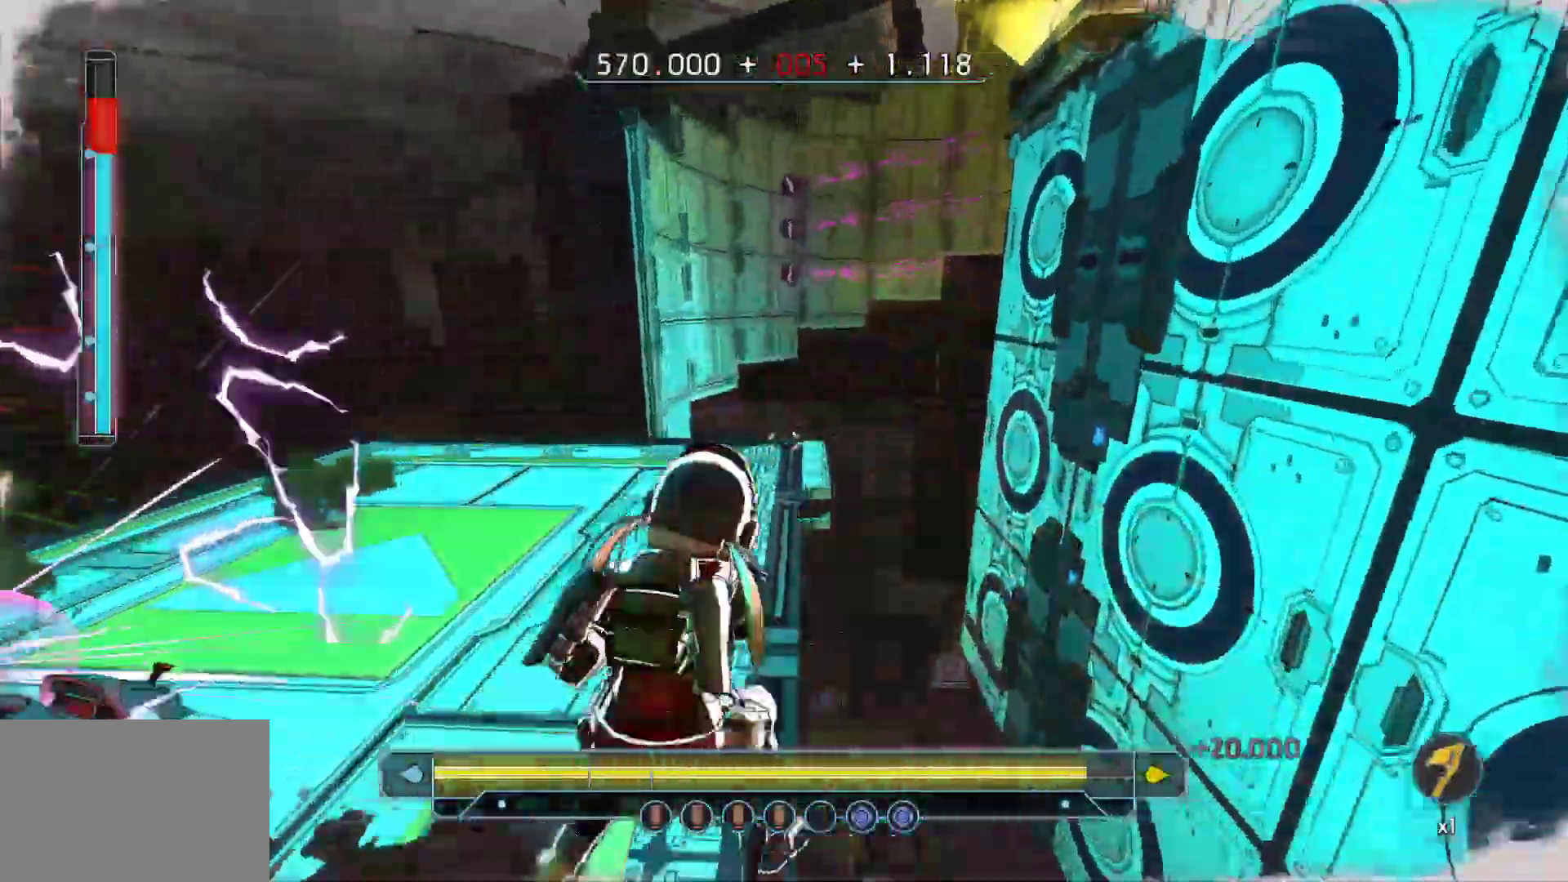
{"keys": ["w"], "events": [[100, "a", "down"], [100, "space", "down"], [250, "a", "up"], [250, "space", "up"]]}
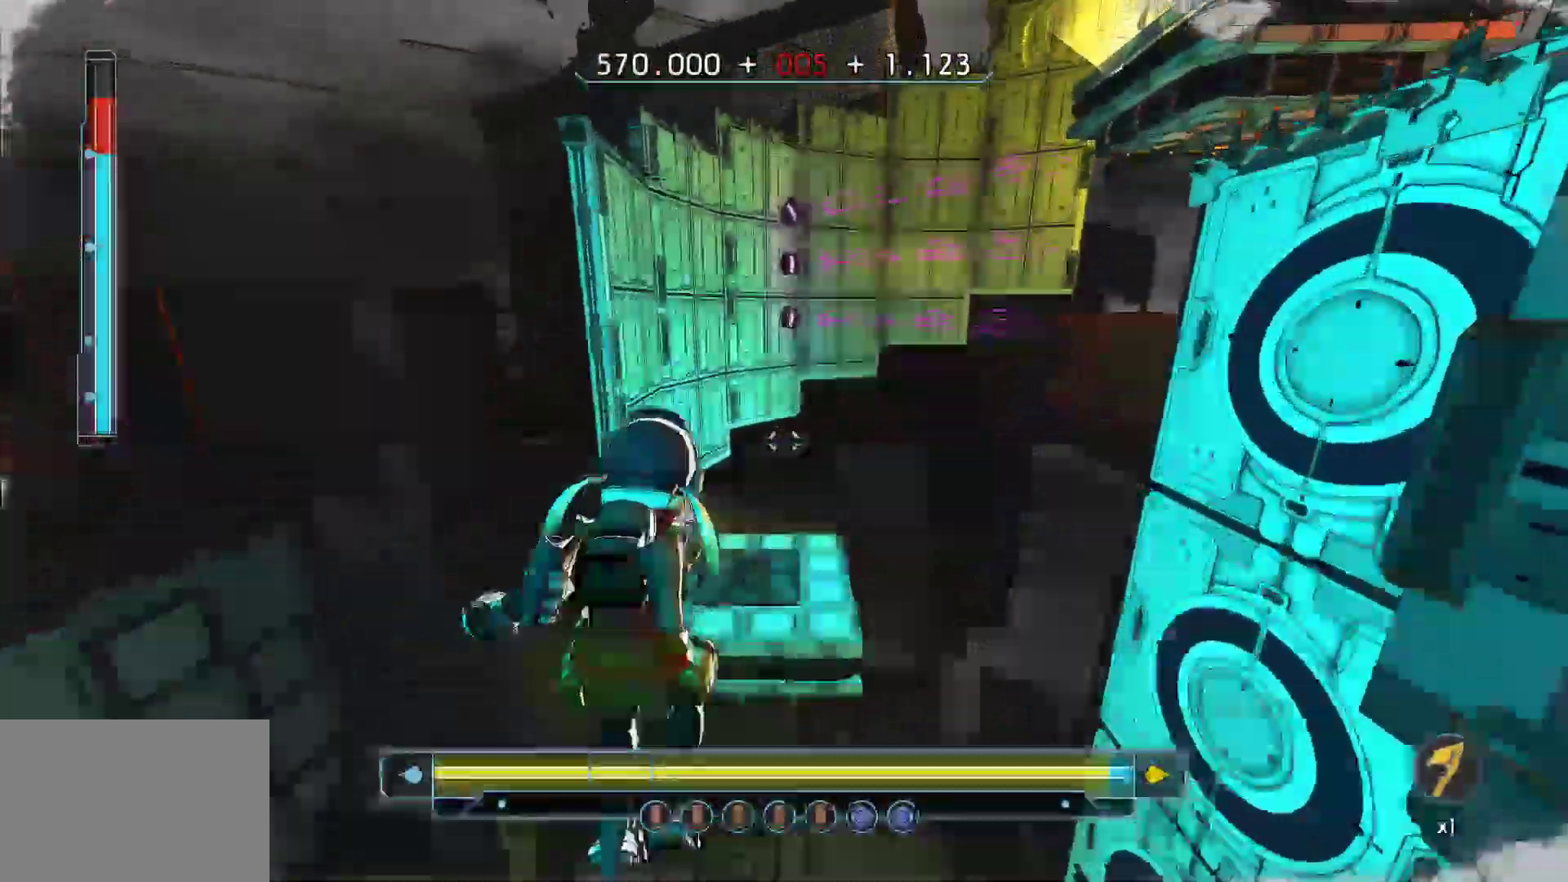
{"keys": ["w"], "events": []}
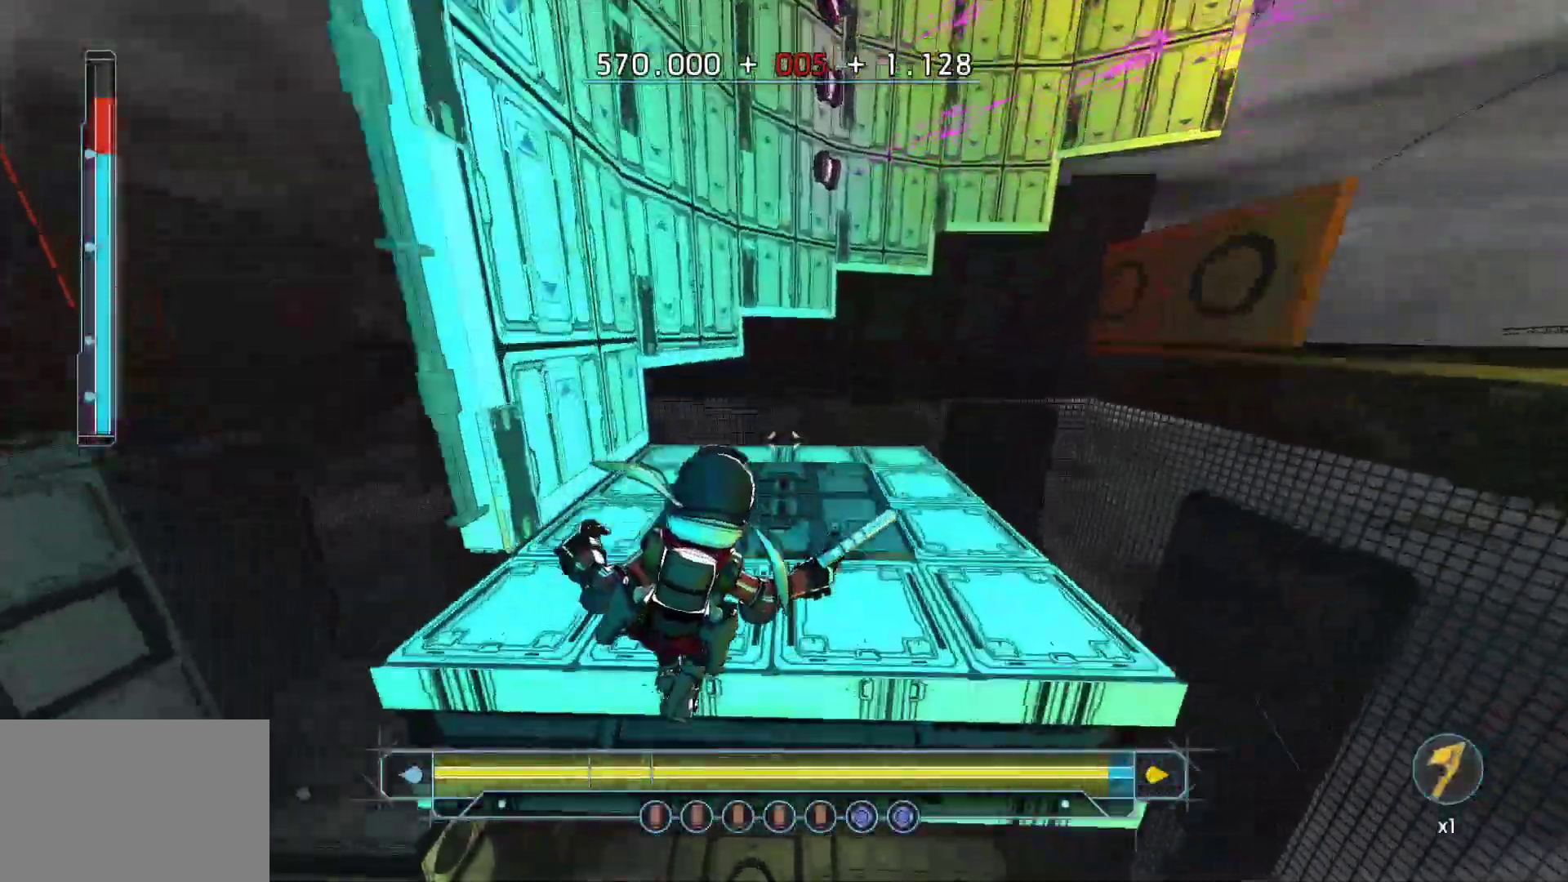
{"keys": ["s"], "events": [[283, "w", "up"], [417, "s", "down"]]}